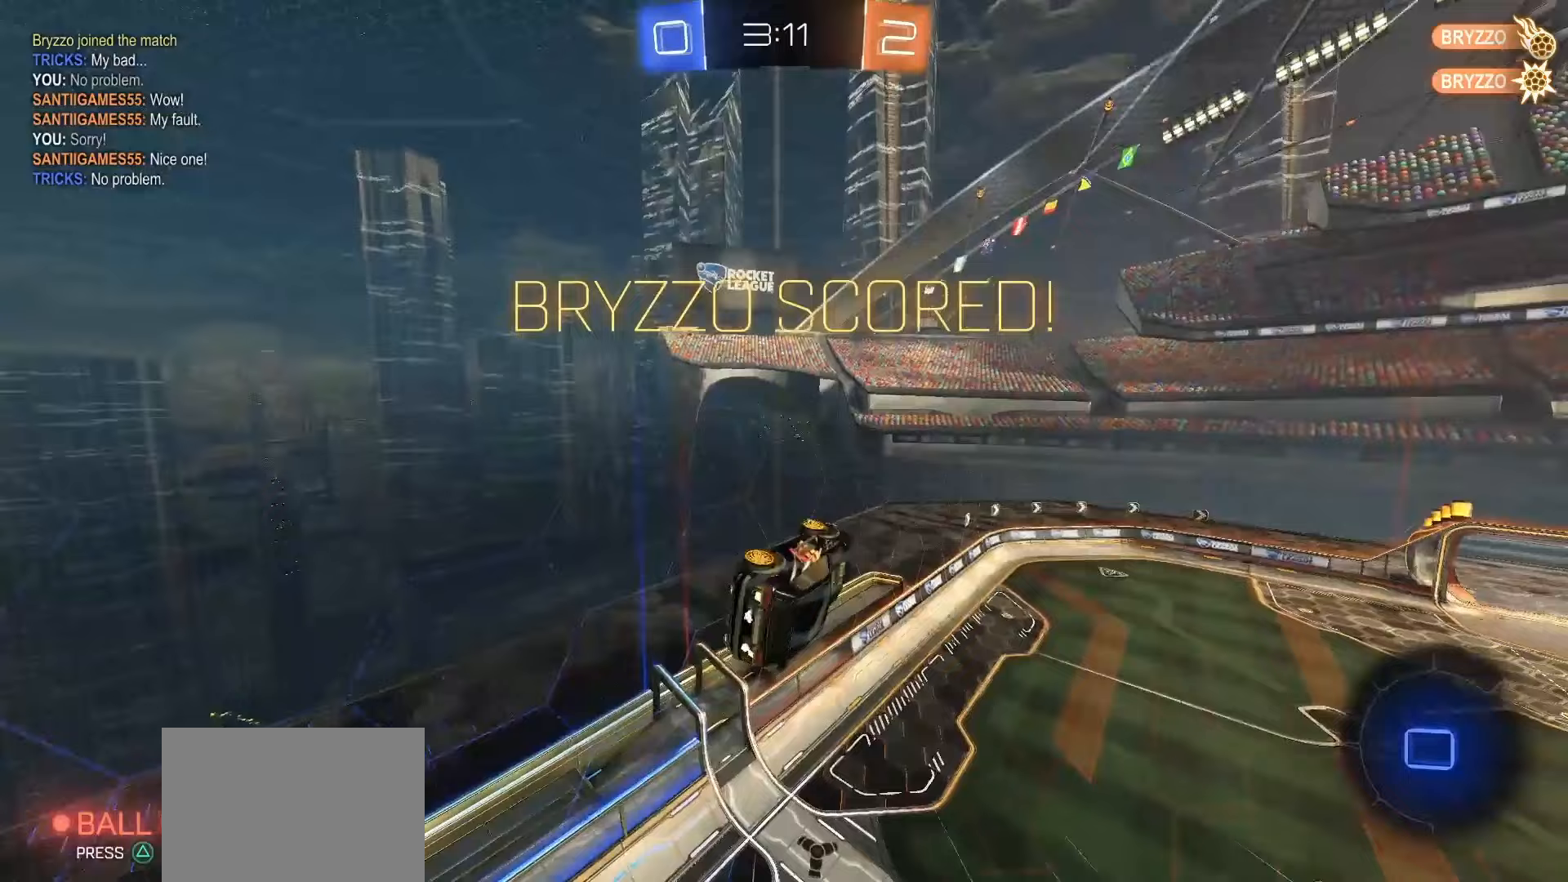
Gameplay with a controller (PlayStation layout); each line is a JSON object with the inputs held at the frame after it. "events" lists button and stick changes between this image and that frame as [ms after this image, input, new state], when the widget could be followed in between. Not read: L3 R3 SELECT TOUCHPAD right_stick.
{"buttons": [], "left_stick": "right", "events": [[300, "left_stick", "right"], [317, "L2", "down"], [483, "L2", "up"]]}
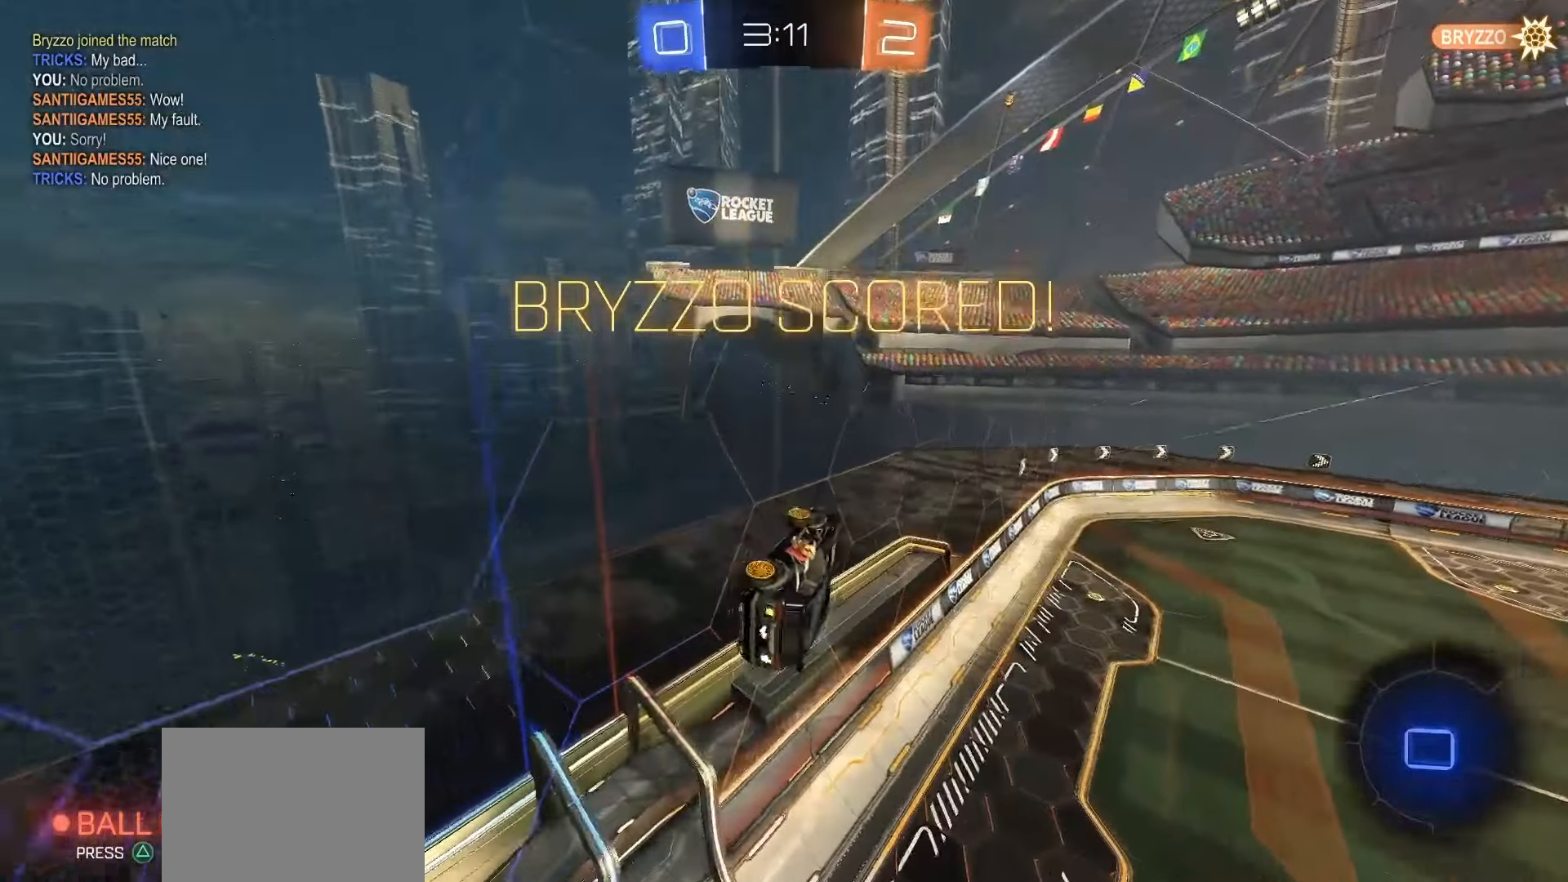
{"buttons": [], "left_stick": "center", "events": [[200, "L1", "down"], [367, "left_stick", "down-right"], [417, "L1", "up"], [467, "left_stick", "center"]]}
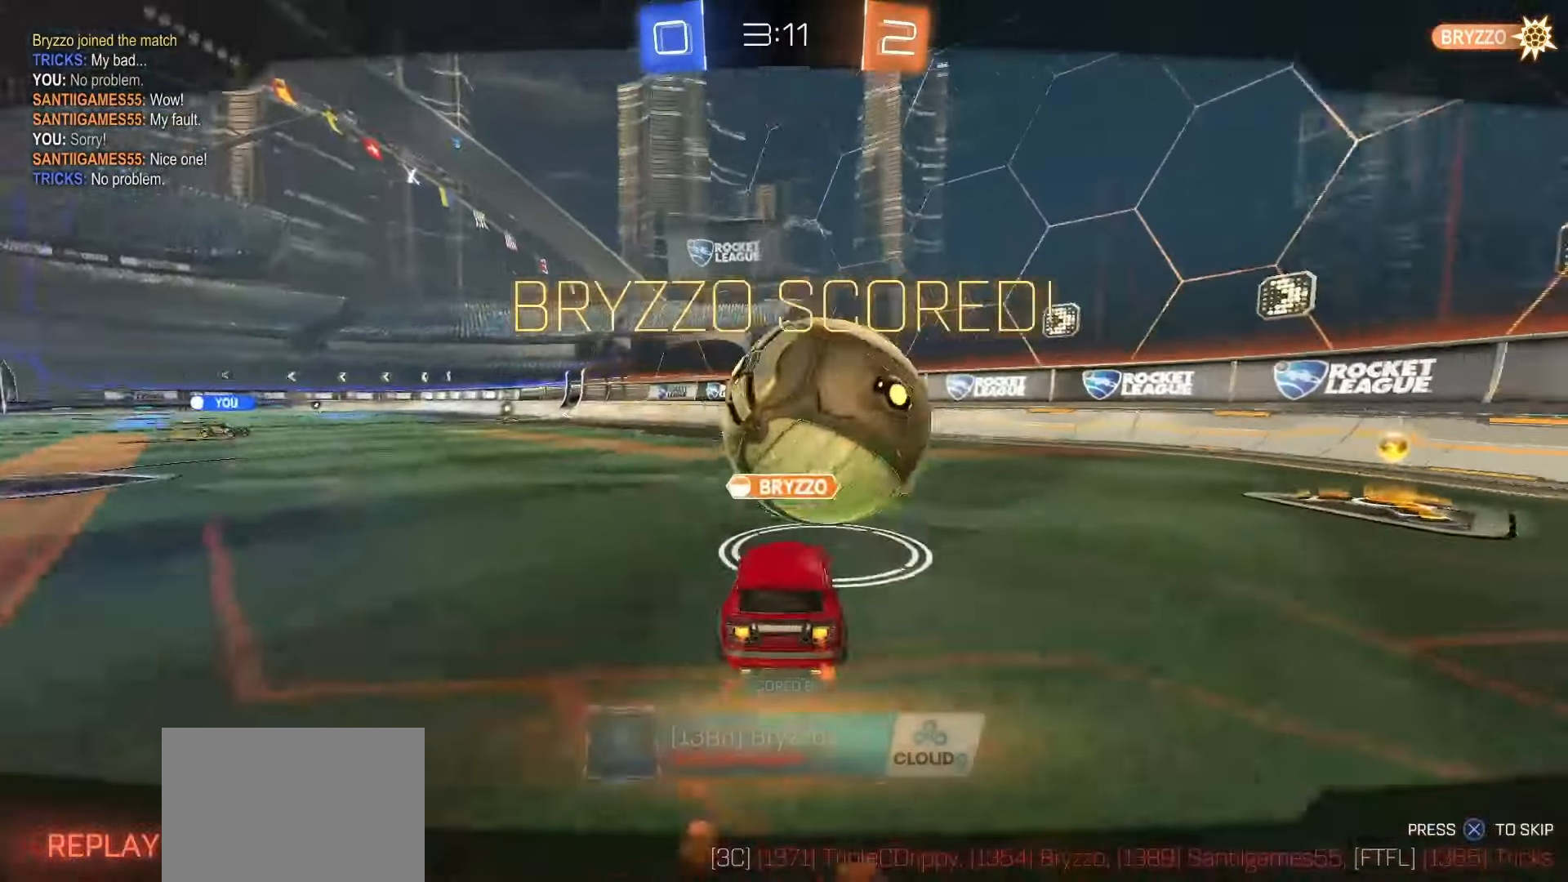
{"buttons": [], "left_stick": "center", "events": []}
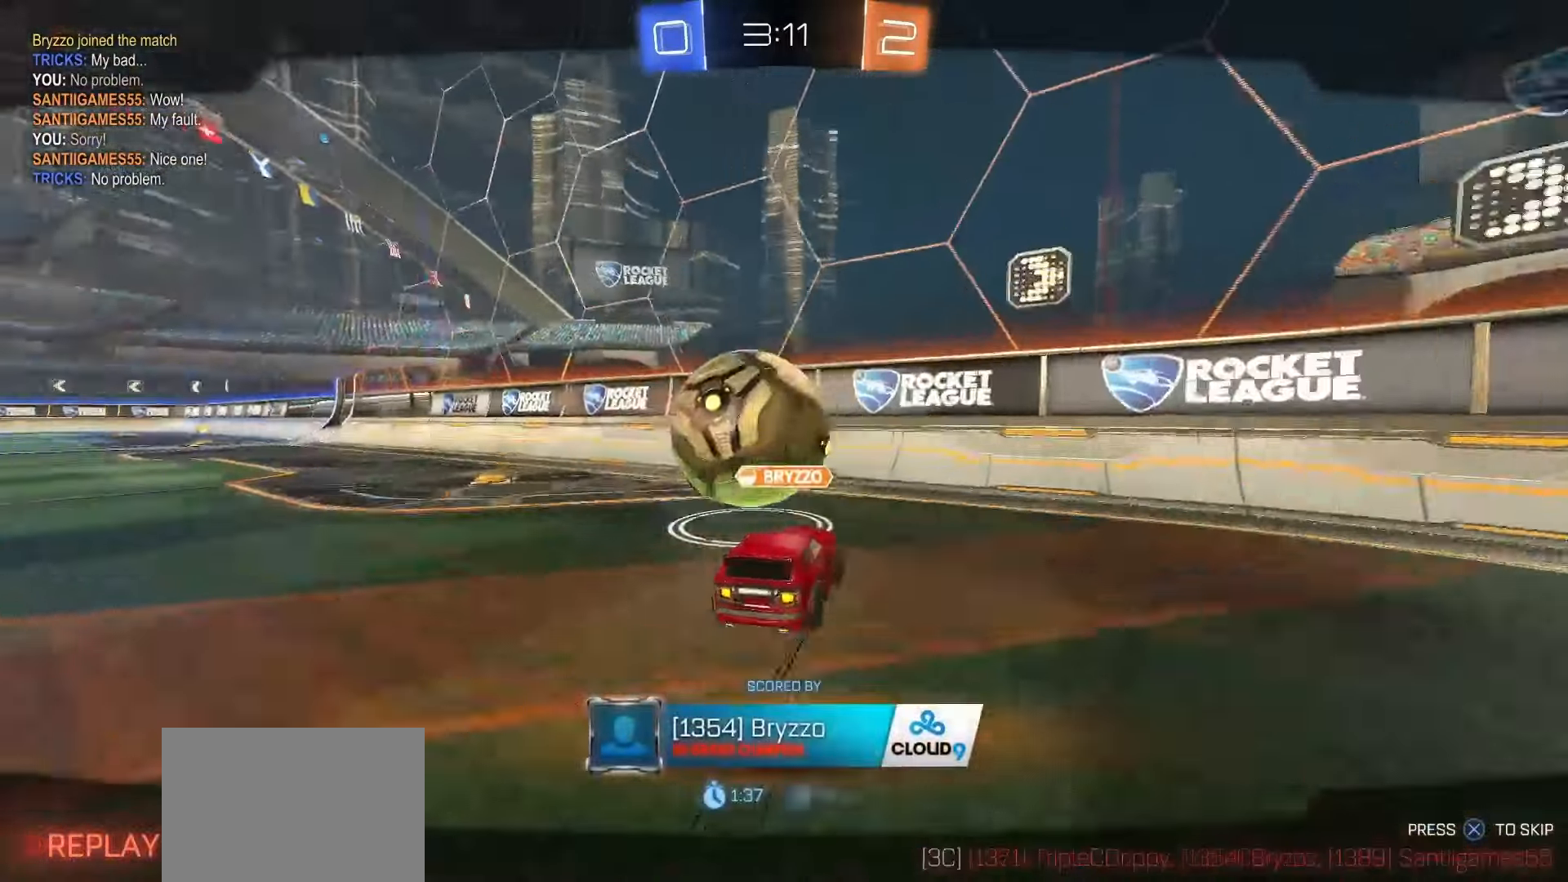
{"buttons": [], "left_stick": "center", "events": []}
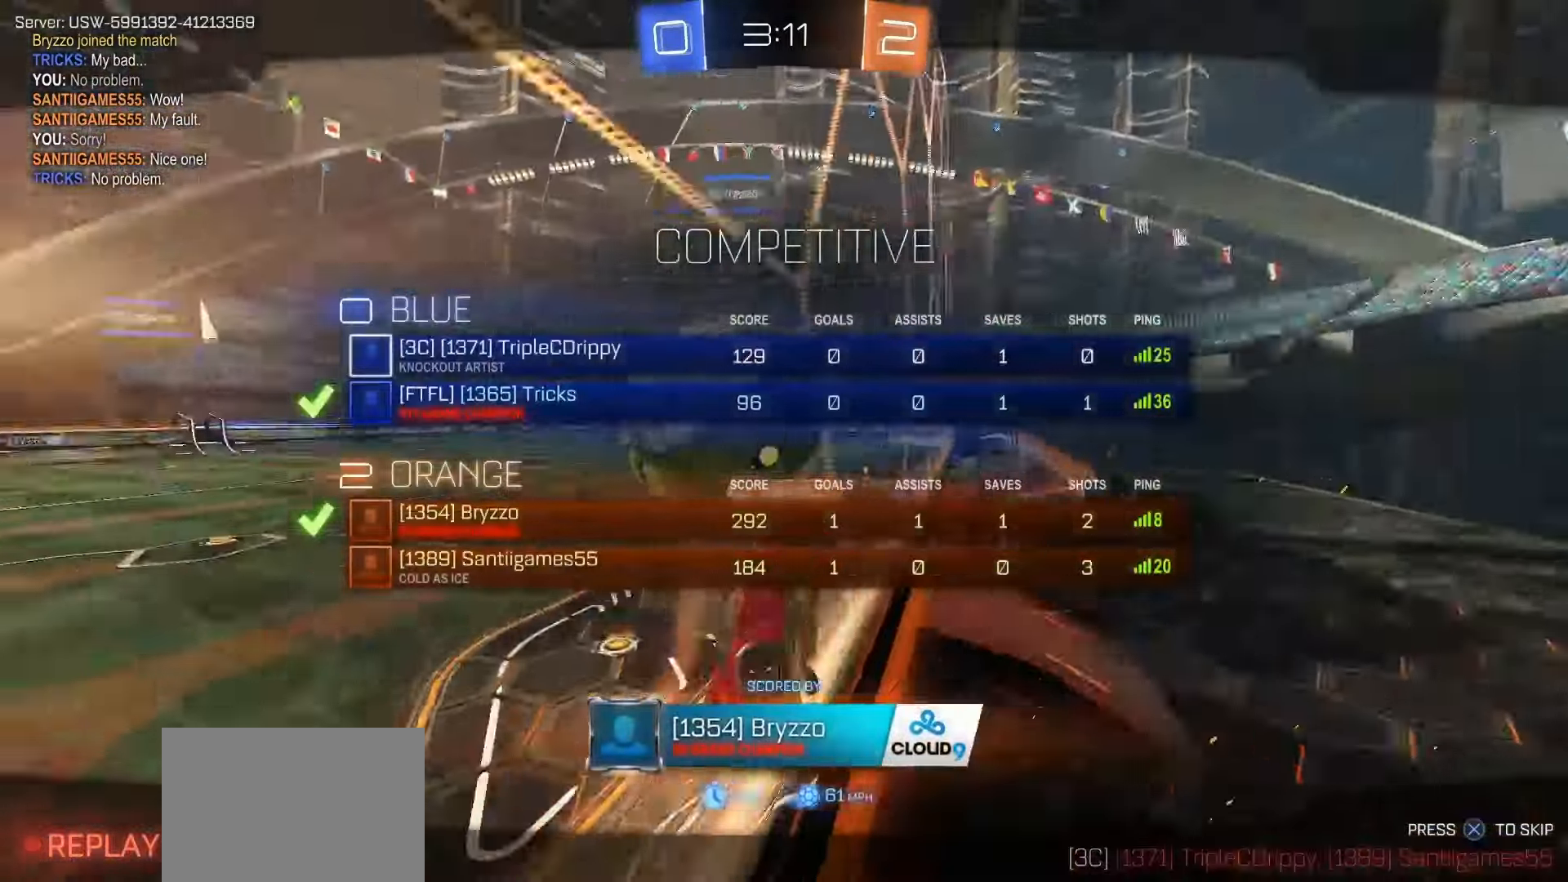
{"buttons": [], "left_stick": "center", "events": [[83, "CROSS", "down"], [167, "CROSS", "up"]]}
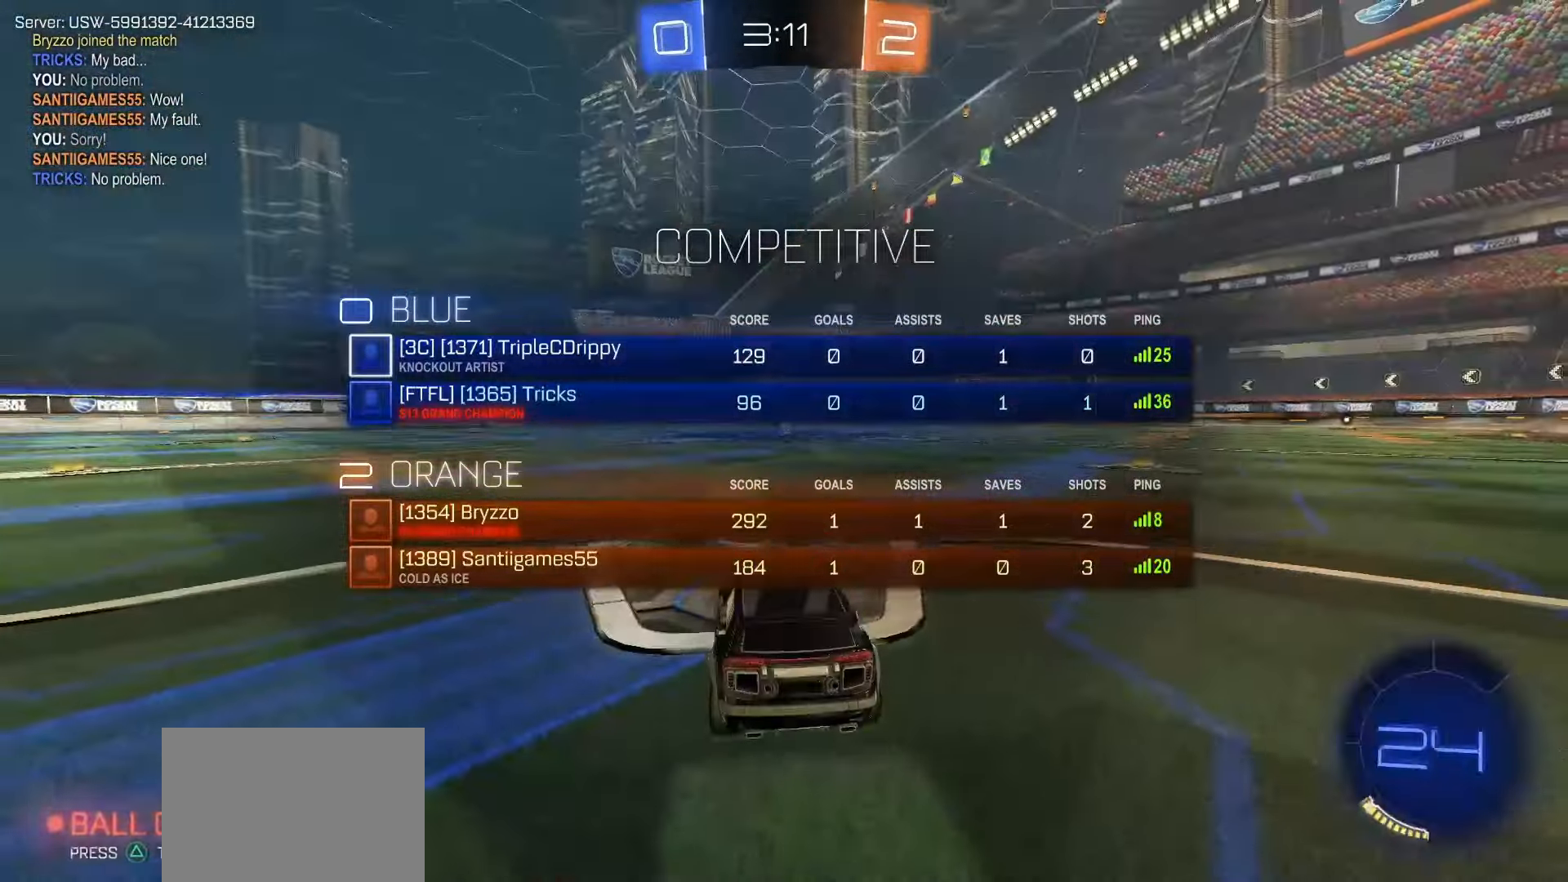
{"buttons": [], "left_stick": "center", "events": []}
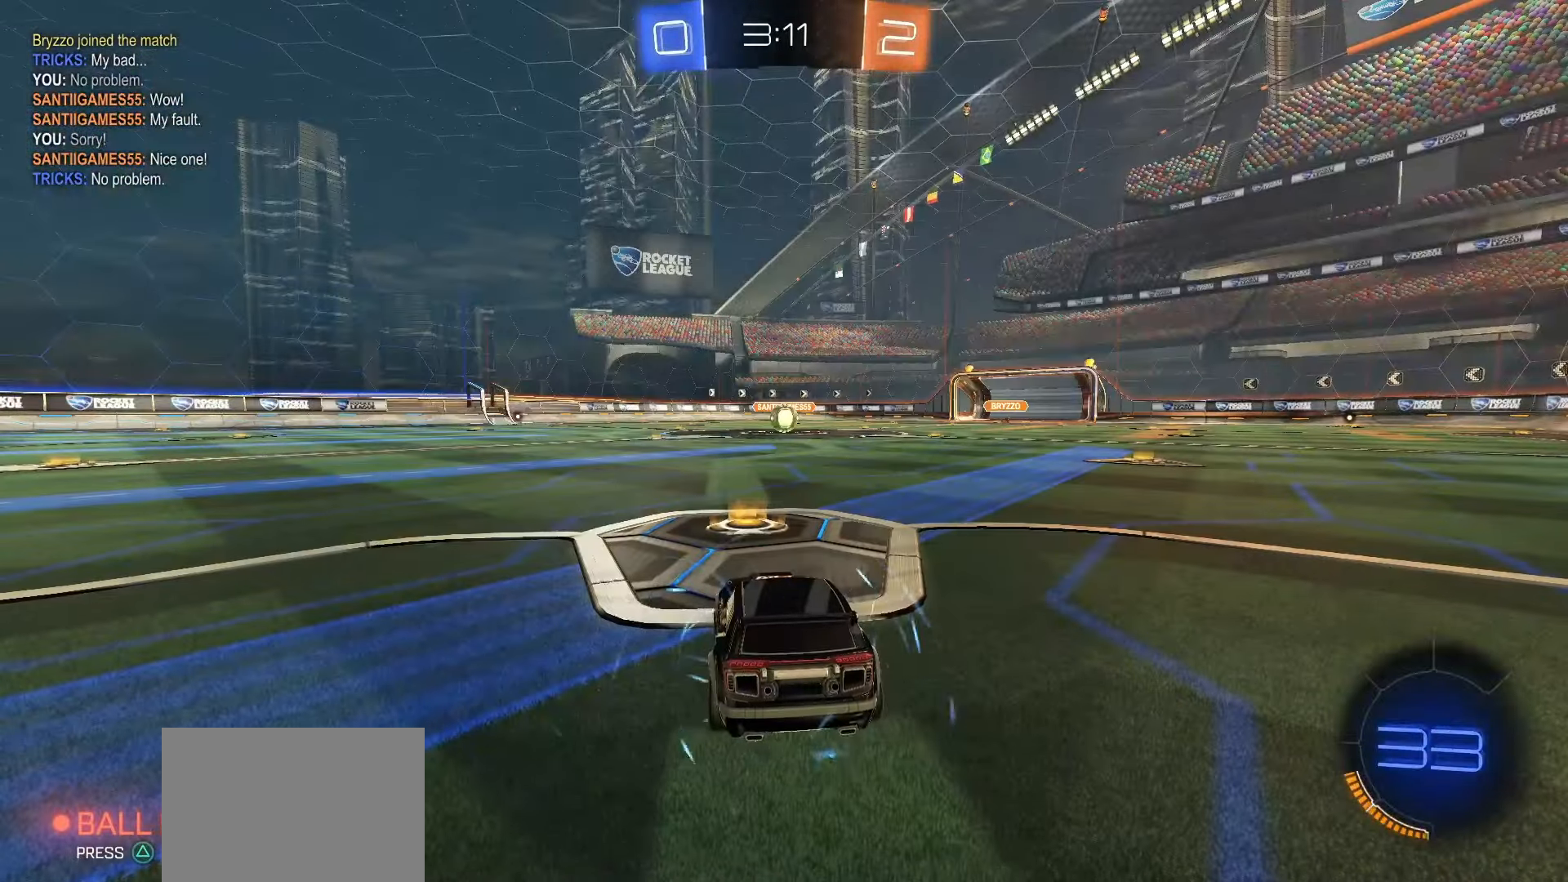
{"buttons": [], "left_stick": "center", "events": []}
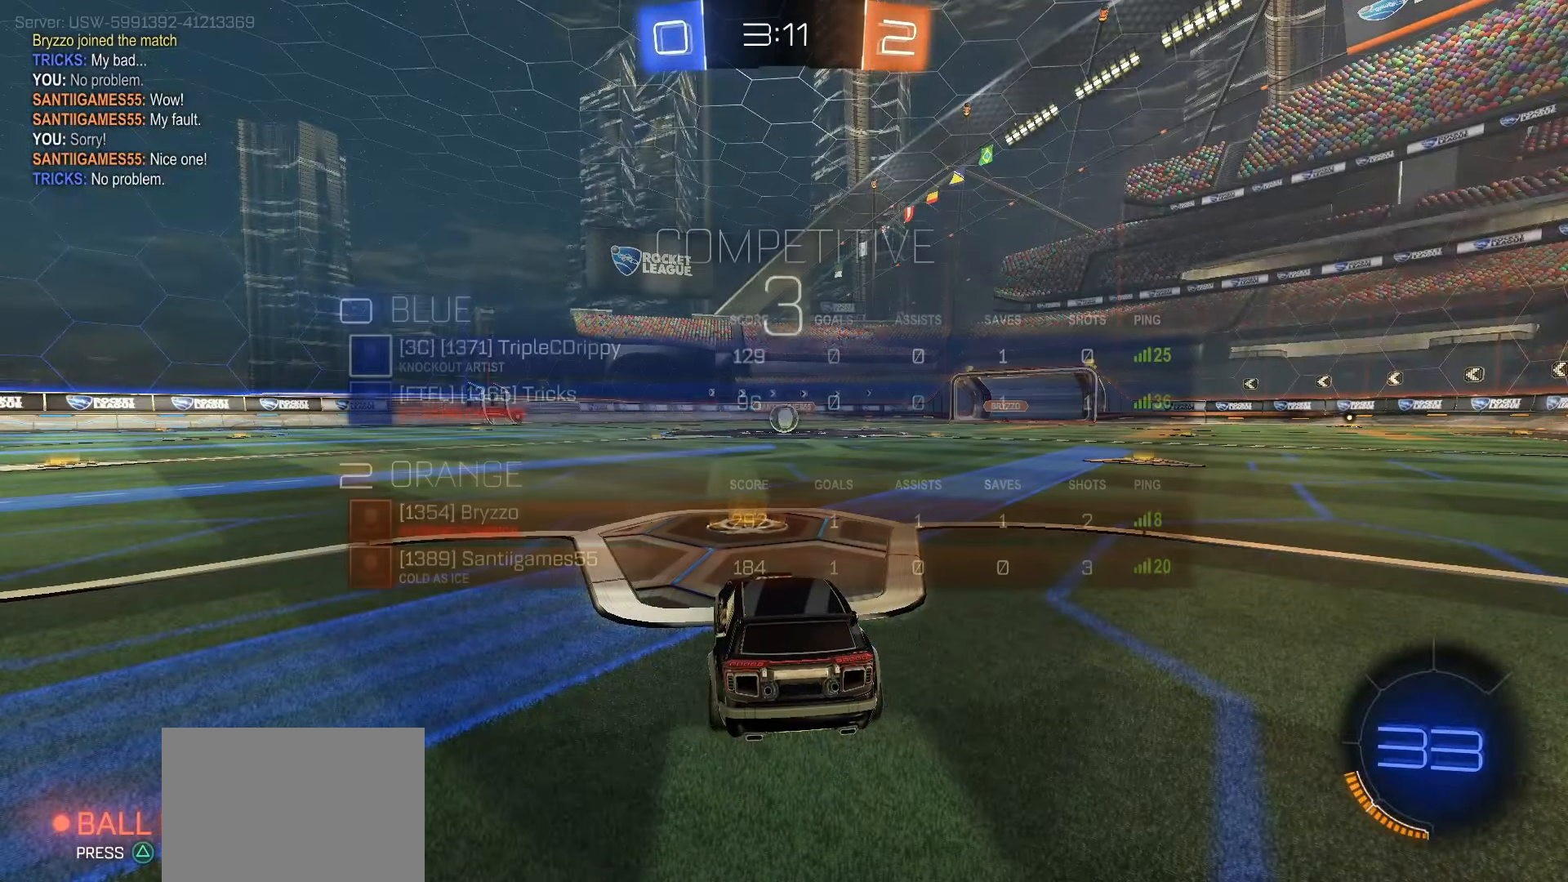
{"buttons": [], "left_stick": "center", "events": []}
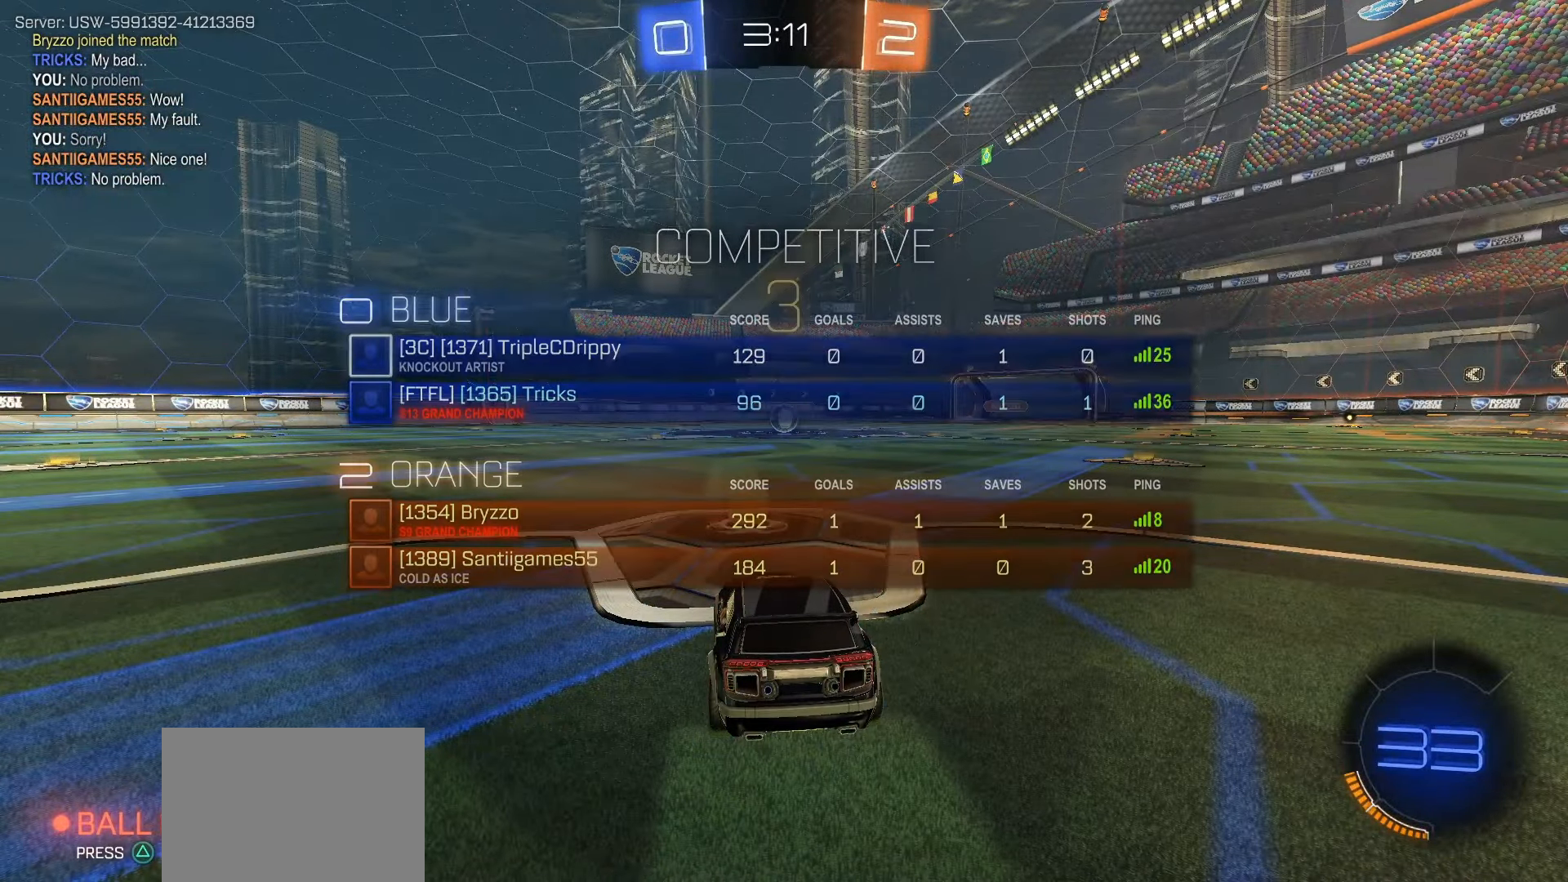
{"buttons": [], "left_stick": "center", "events": [[150, "TRIANGLE", "down"], [250, "TRIANGLE", "up"]]}
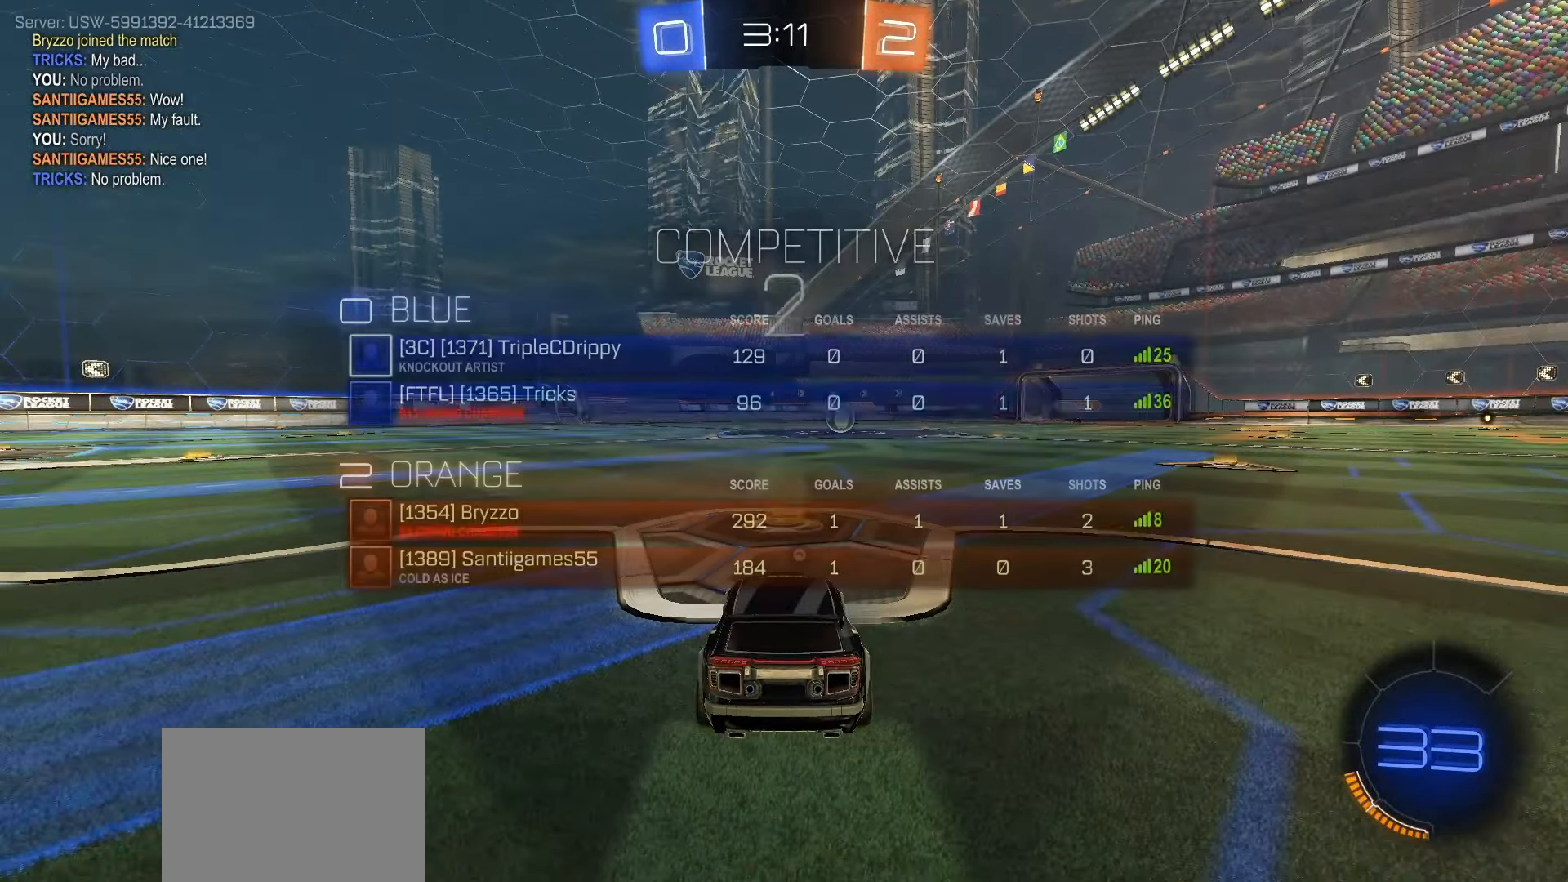
{"buttons": [], "left_stick": "center", "events": []}
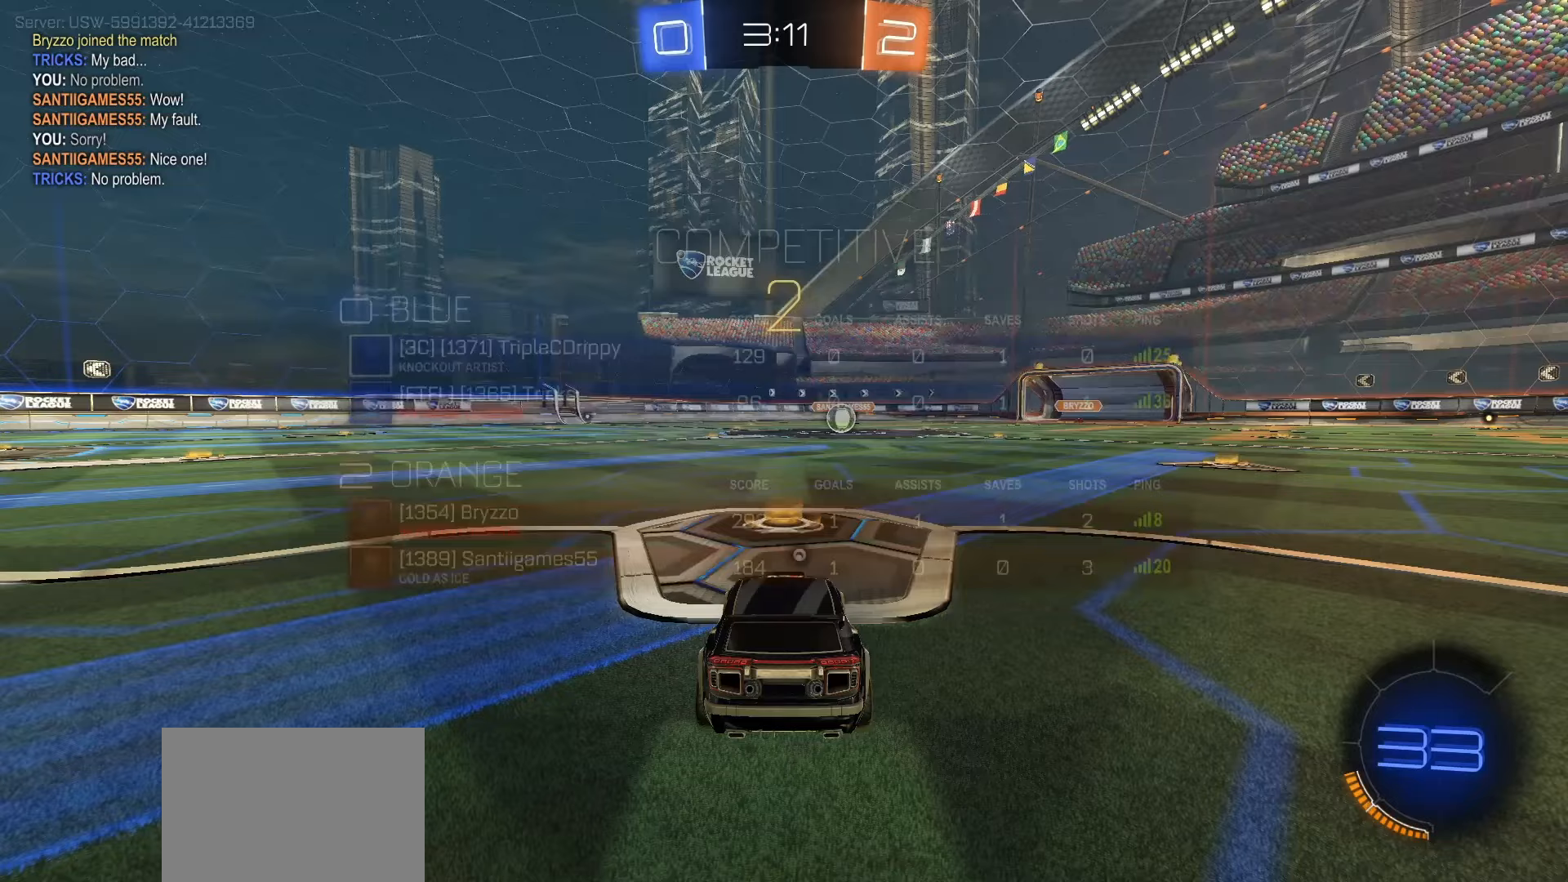
{"buttons": ["R2"], "left_stick": "center", "events": [[383, "R2", "down"]]}
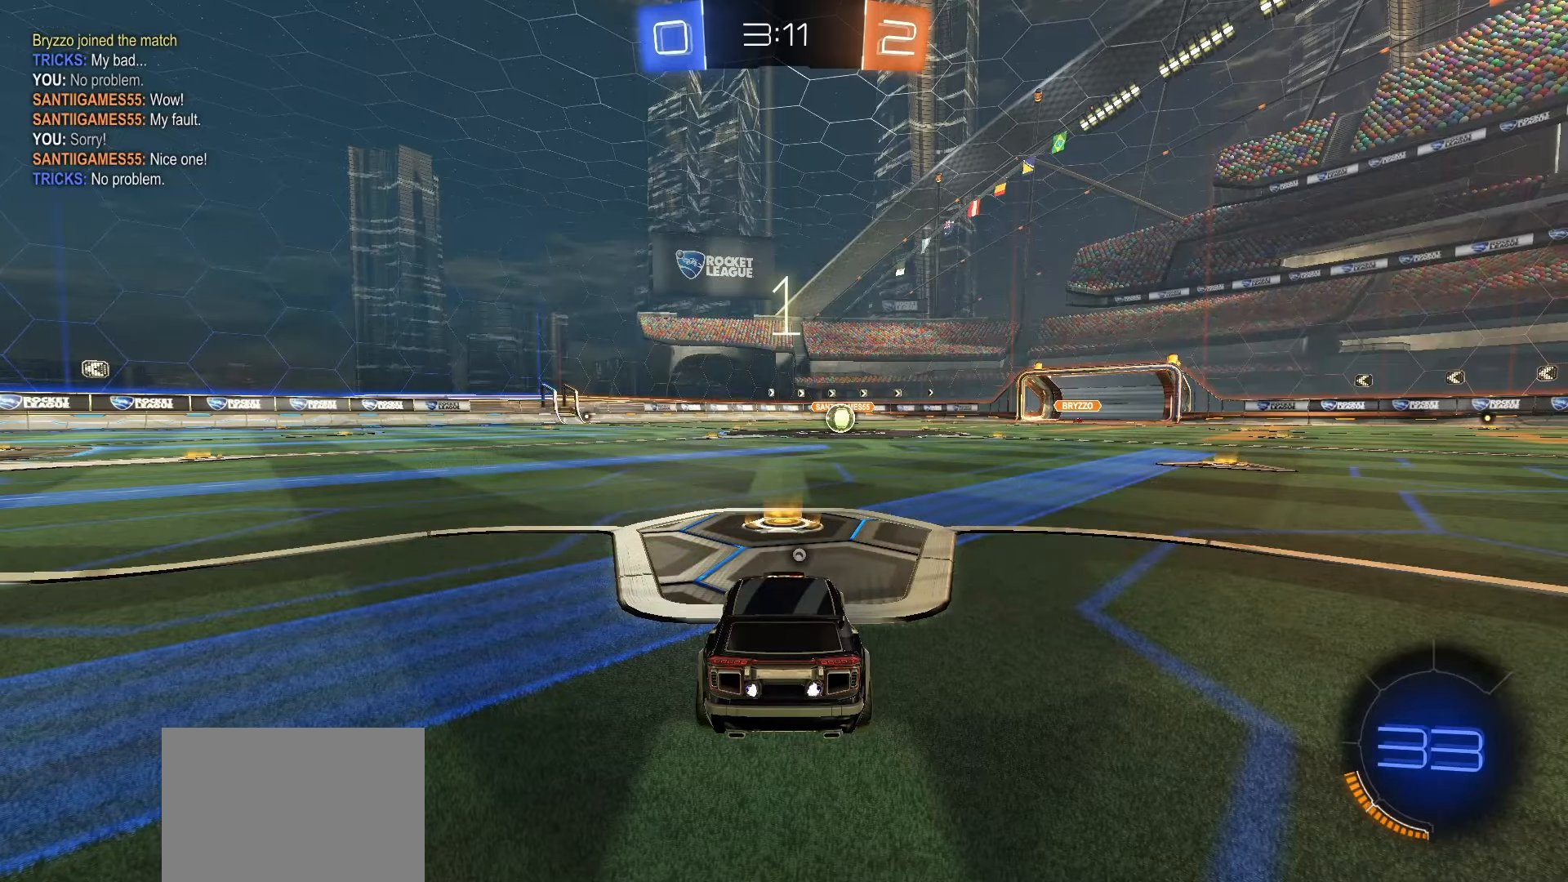
{"buttons": ["R2"], "left_stick": "center", "events": [[167, "TRIANGLE", "down"], [267, "TRIANGLE", "up"]]}
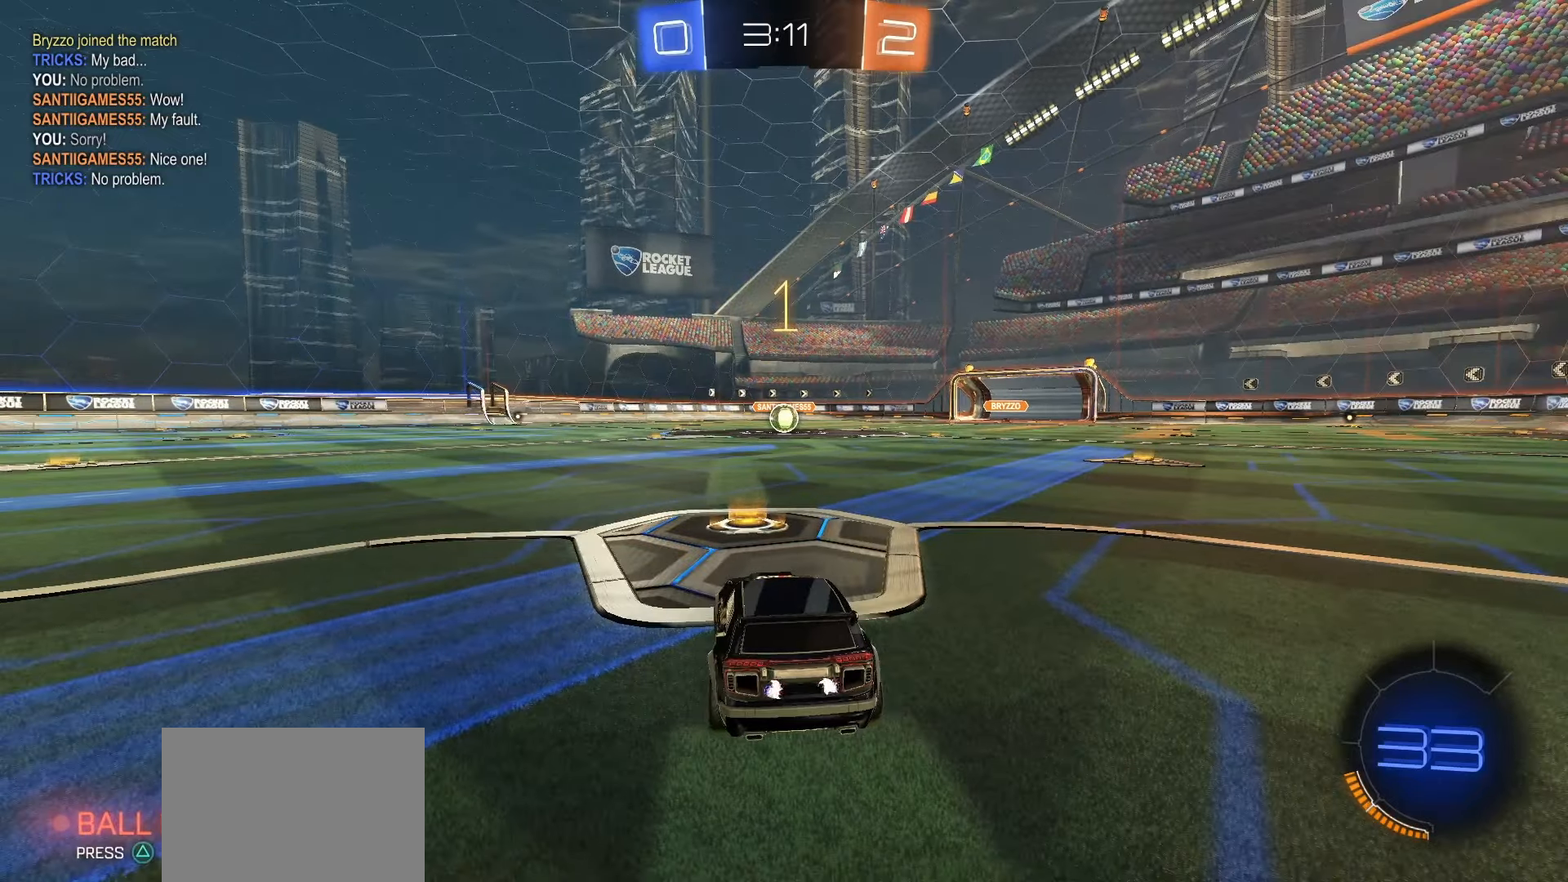
{"buttons": ["SQUARE", "R2"], "left_stick": "center", "events": [[200, "SQUARE", "down"]]}
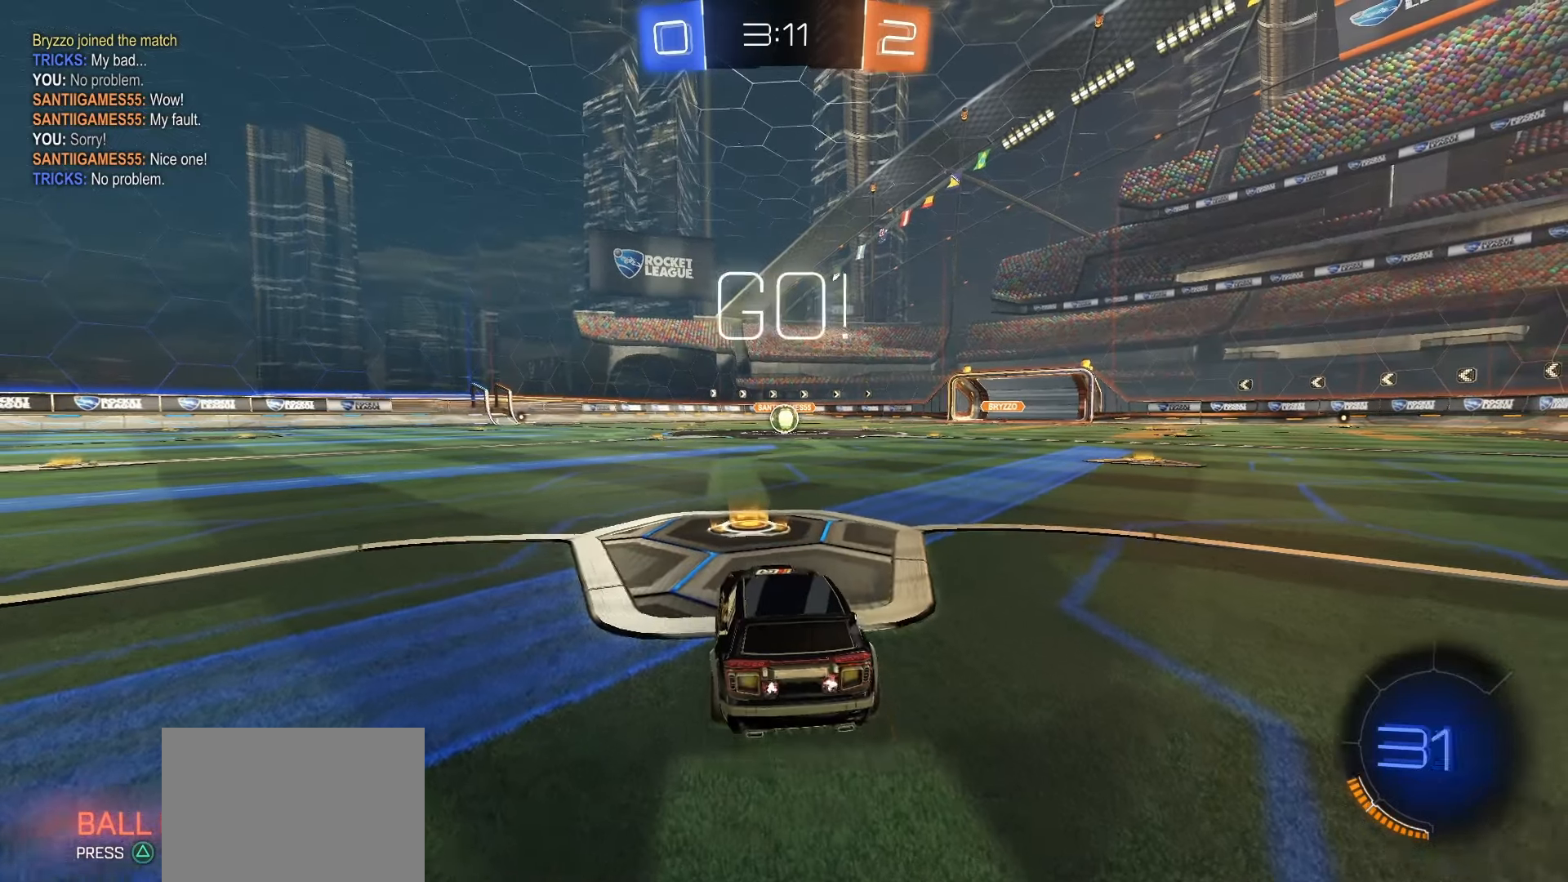
{"buttons": ["CROSS", "SQUARE", "L1", "R2"], "left_stick": "down", "events": [[167, "left_stick", "right"], [233, "CROSS", "down"], [283, "CROSS", "up"], [283, "left_stick", "up-left"], [333, "CROSS", "down"], [400, "L1", "down"], [400, "left_stick", "down-right"], [483, "left_stick", "down"]]}
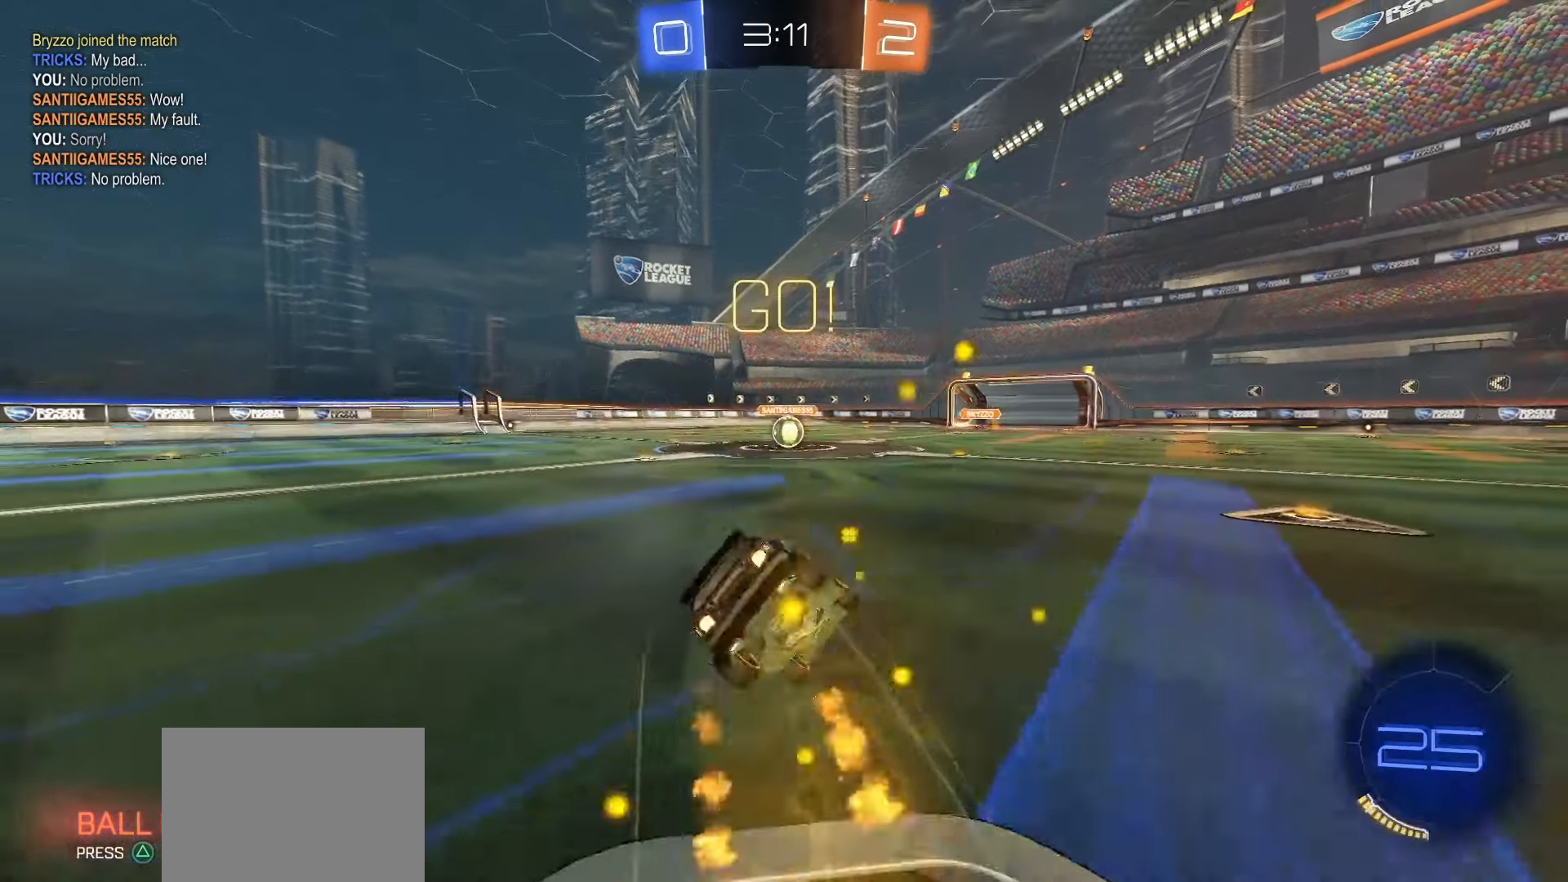
{"buttons": ["CROSS", "SQUARE", "L1", "R2"], "left_stick": "down-left", "events": [[133, "left_stick", "down-left"]]}
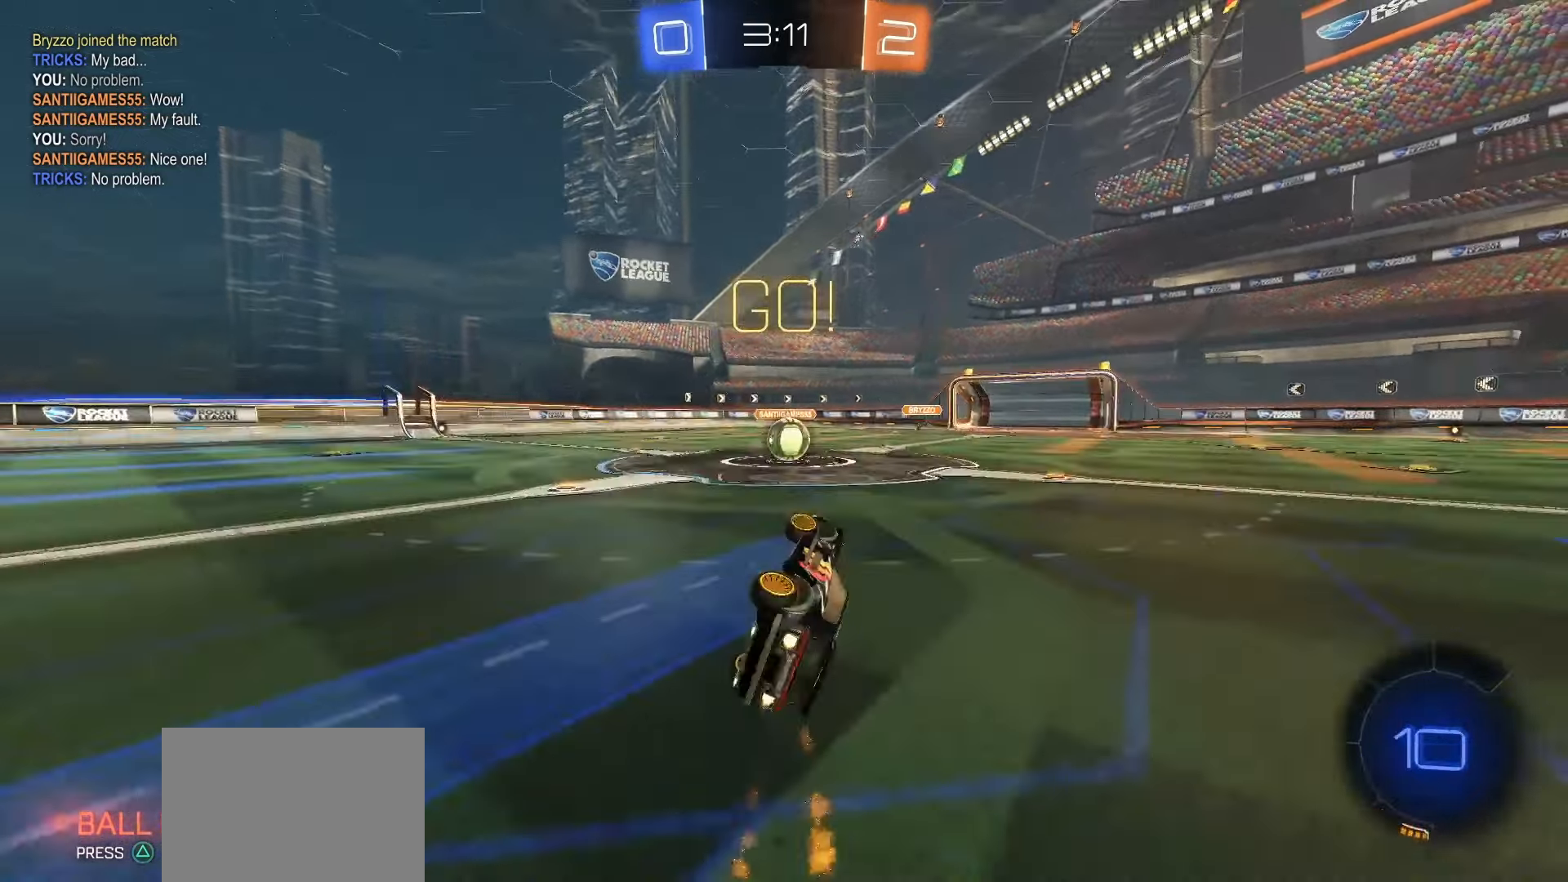
{"buttons": ["R2"], "left_stick": "center", "events": [[150, "left_stick", "center"], [183, "CROSS", "up"], [183, "L1", "up"], [267, "SQUARE", "up"], [383, "left_stick", "right"], [467, "left_stick", "center"]]}
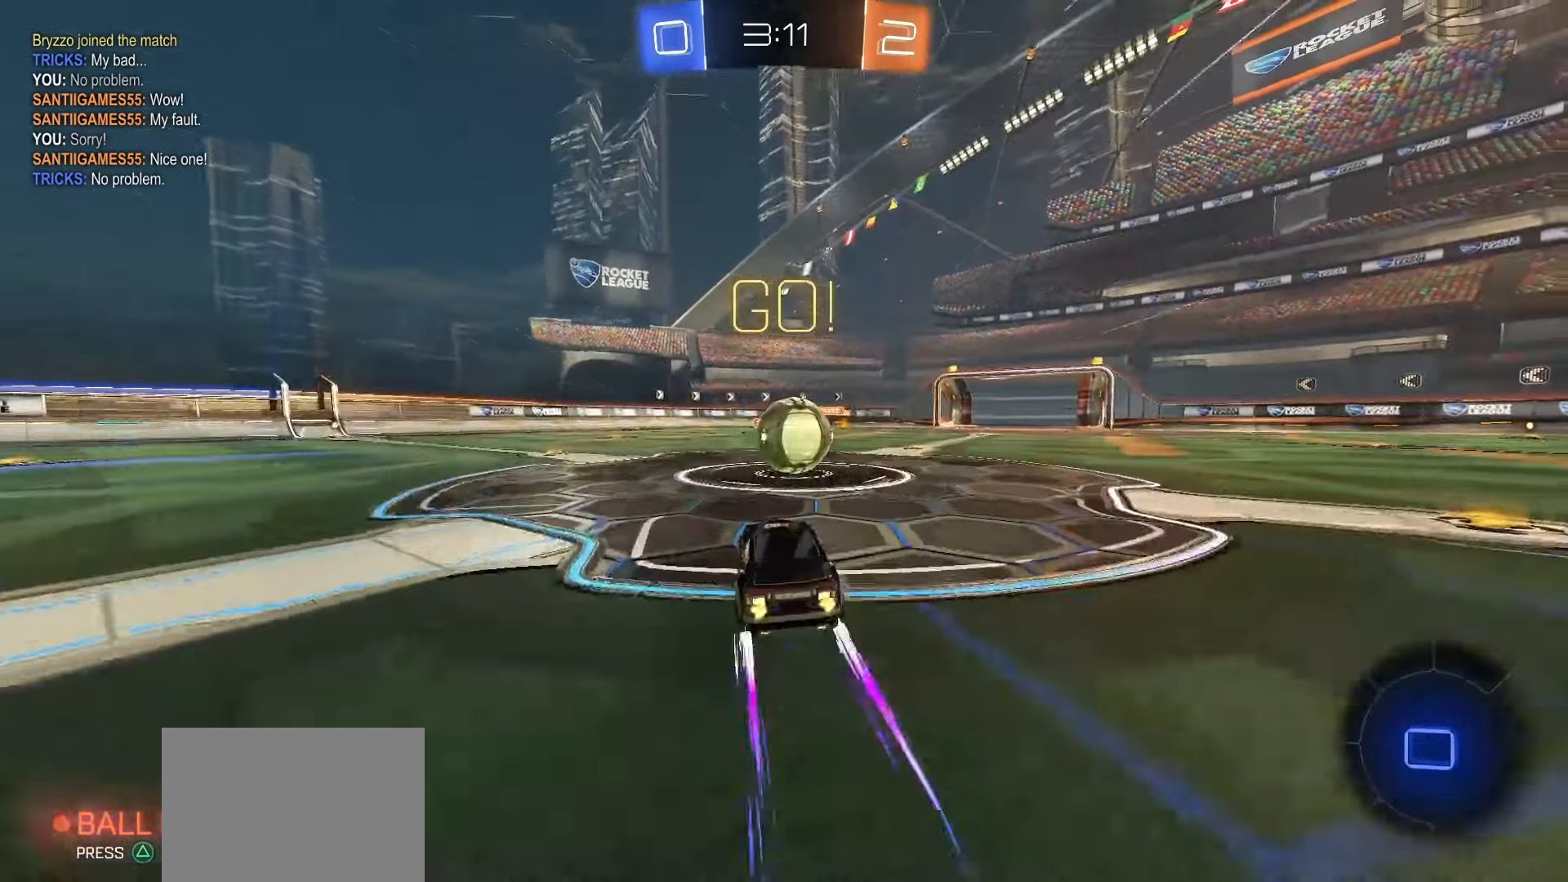
{"buttons": ["R2"], "left_stick": "down", "events": [[100, "CROSS", "down"], [217, "CROSS", "up"], [317, "left_stick", "up-left"], [350, "CROSS", "down"], [450, "CROSS", "up"], [500, "left_stick", "down"]]}
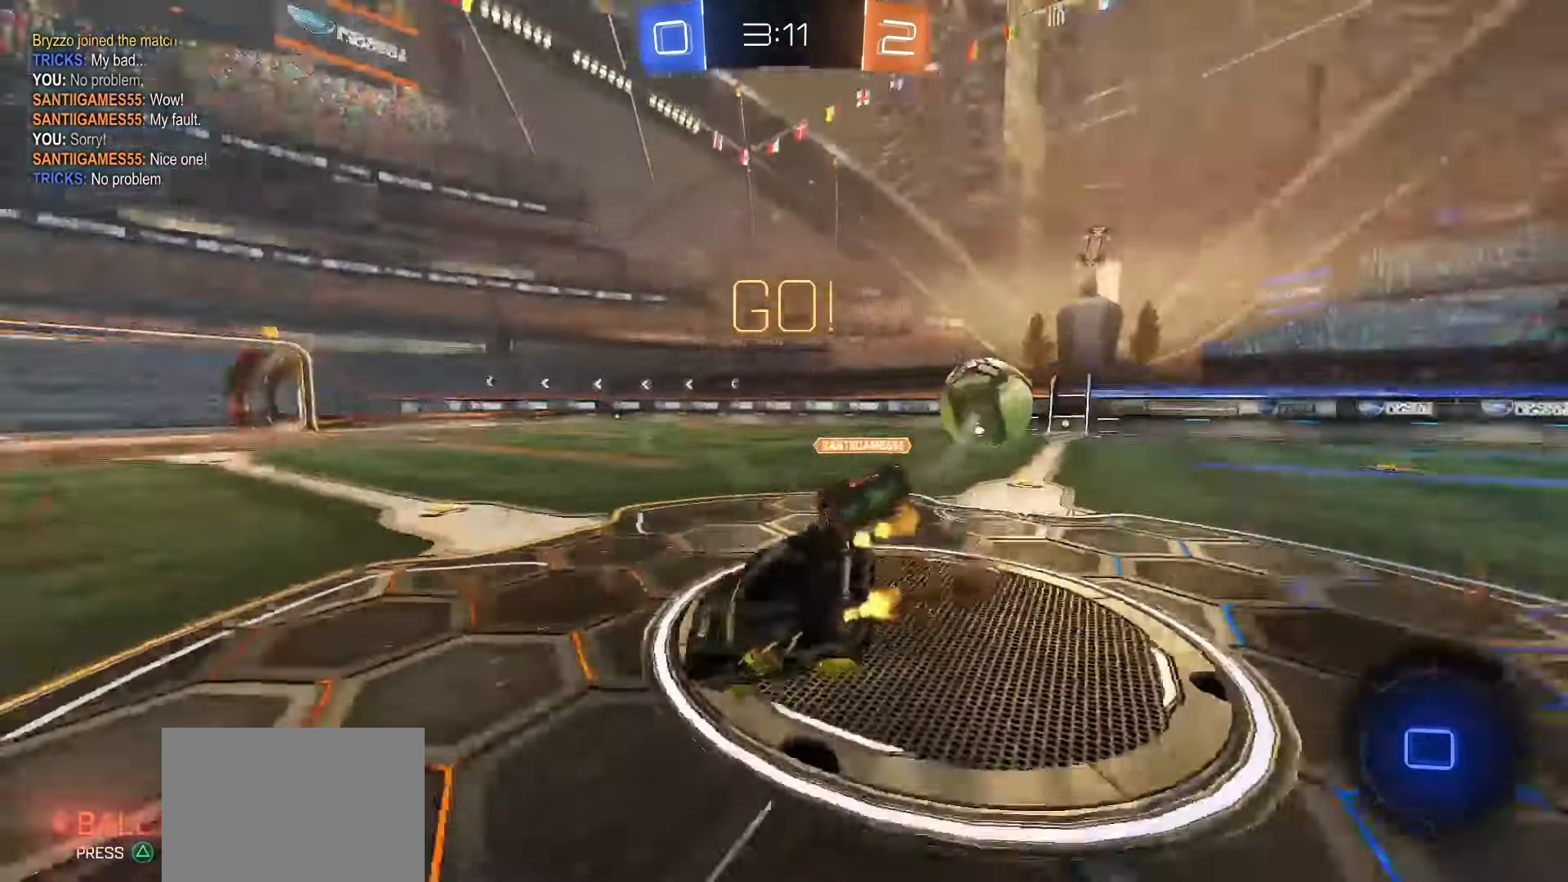
{"buttons": ["L1", "R2"], "left_stick": "up-right", "events": [[217, "left_stick", "down-right"], [250, "L1", "down"], [317, "left_stick", "right"], [400, "TRIANGLE", "down"], [433, "left_stick", "up-right"], [483, "TRIANGLE", "up"]]}
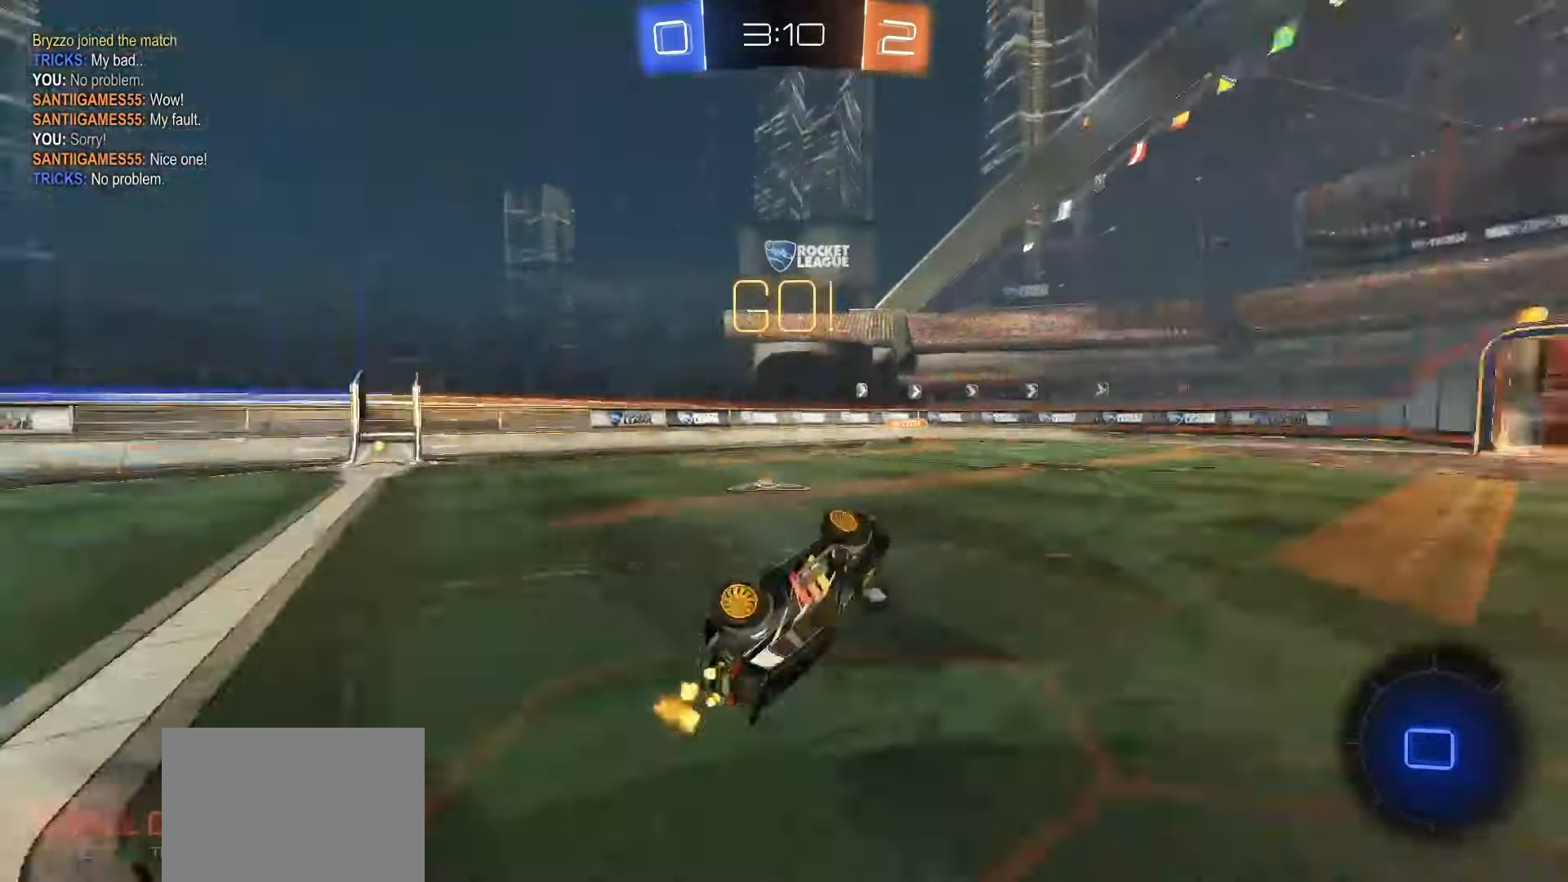
{"buttons": ["R2"], "left_stick": "left", "events": [[17, "left_stick", "up"], [150, "left_stick", "up-left"], [200, "L1", "up"], [267, "left_stick", "center"], [367, "left_stick", "left"]]}
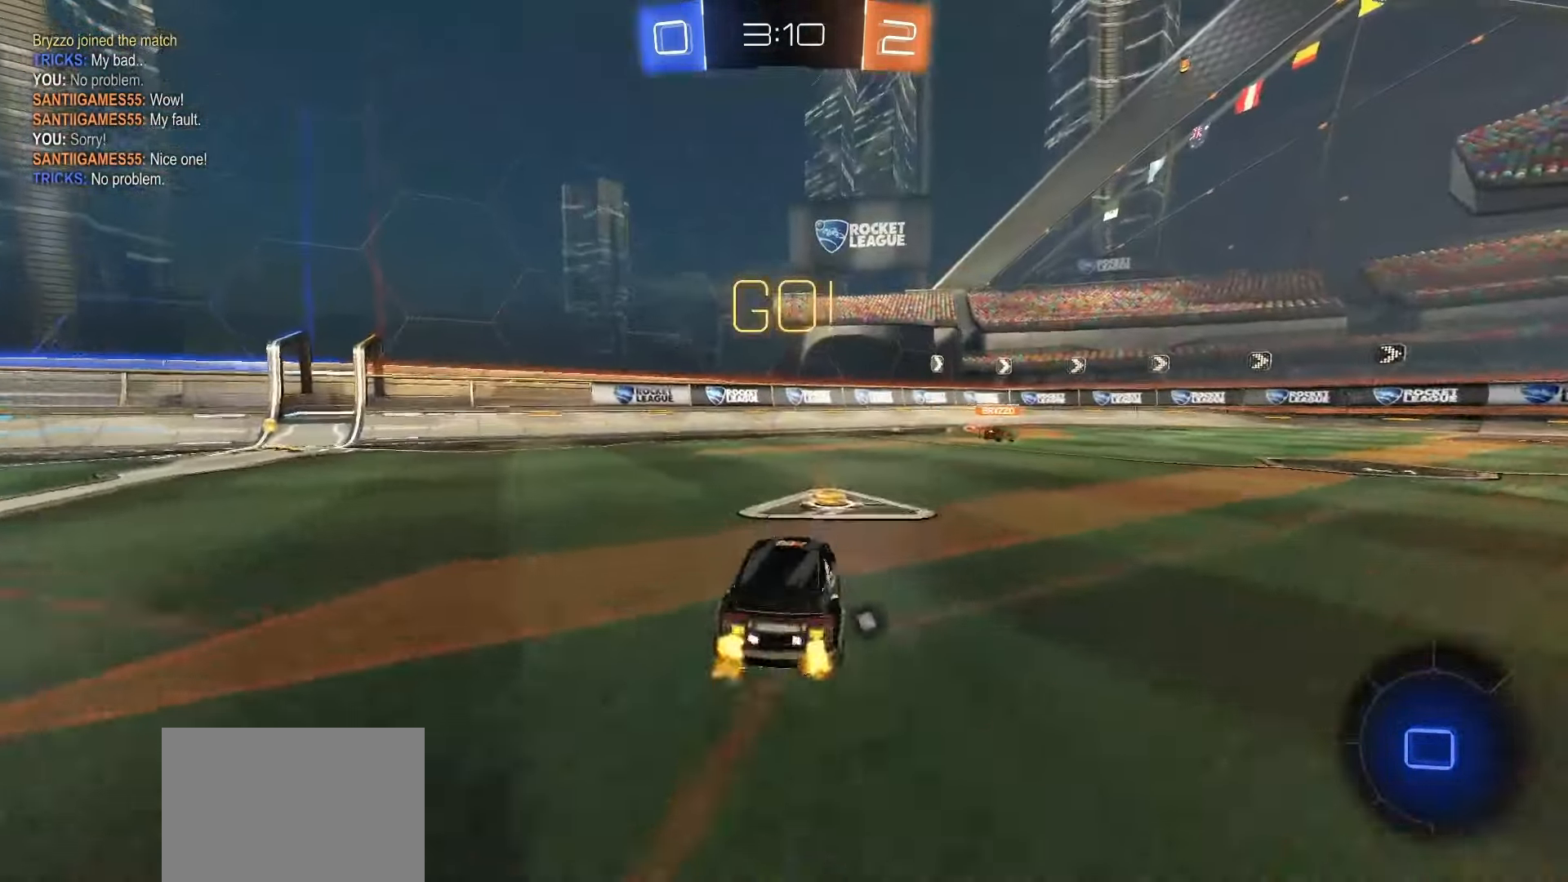
{"buttons": ["SQUARE", "R2"], "left_stick": "left", "events": [[117, "SQUARE", "down"]]}
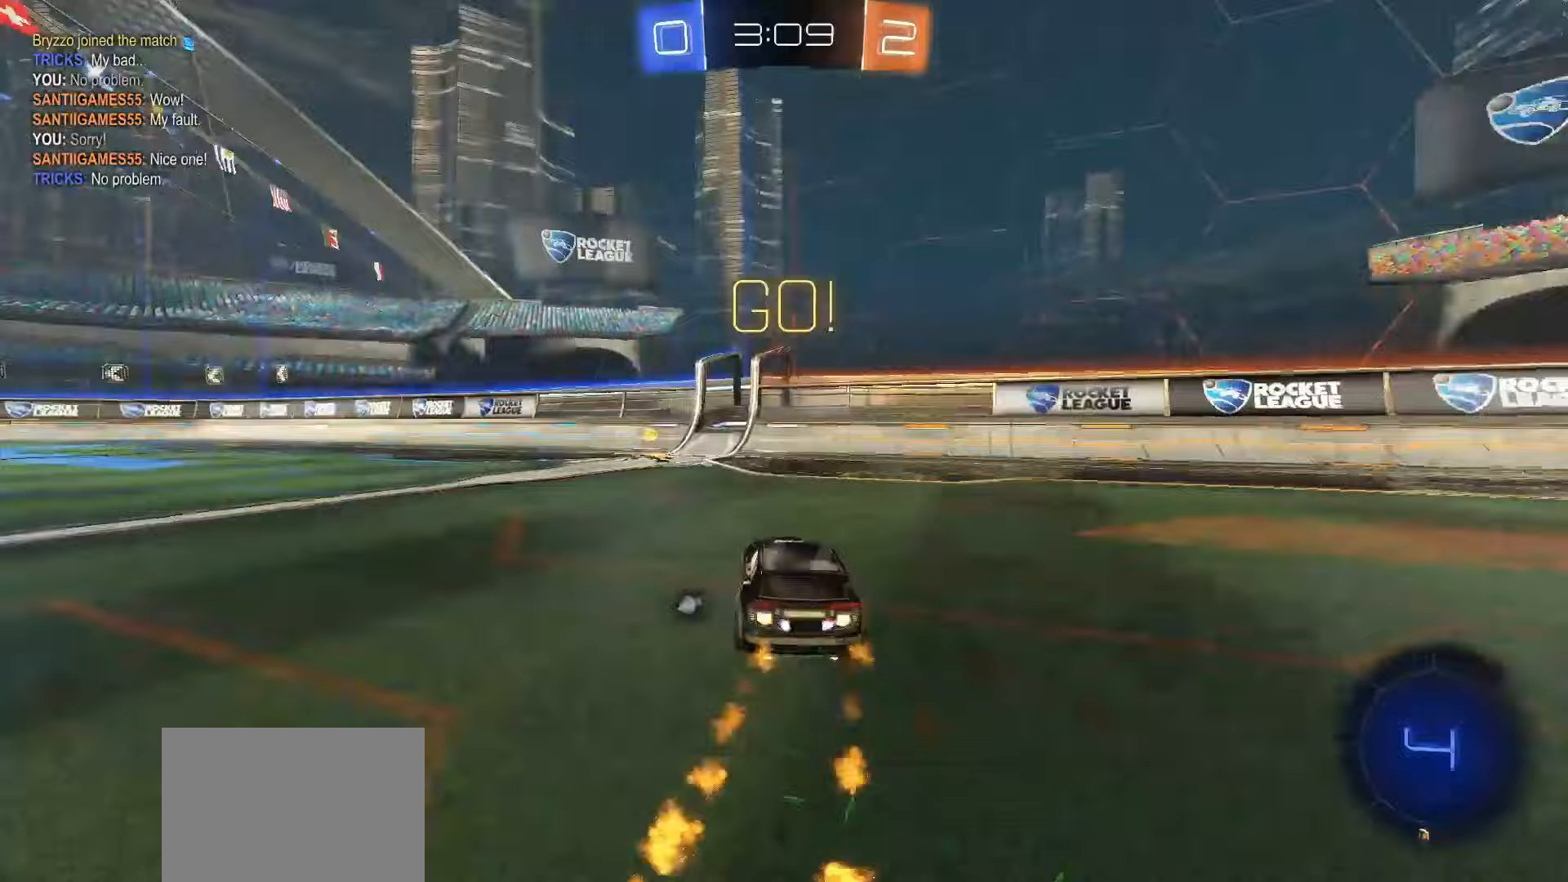
{"buttons": ["R2"], "left_stick": "left", "events": [[17, "left_stick", "center"], [183, "SQUARE", "up"], [317, "TRIANGLE", "down"], [317, "left_stick", "left"], [400, "L1", "down"], [400, "TRIANGLE", "up"], [500, "L1", "up"]]}
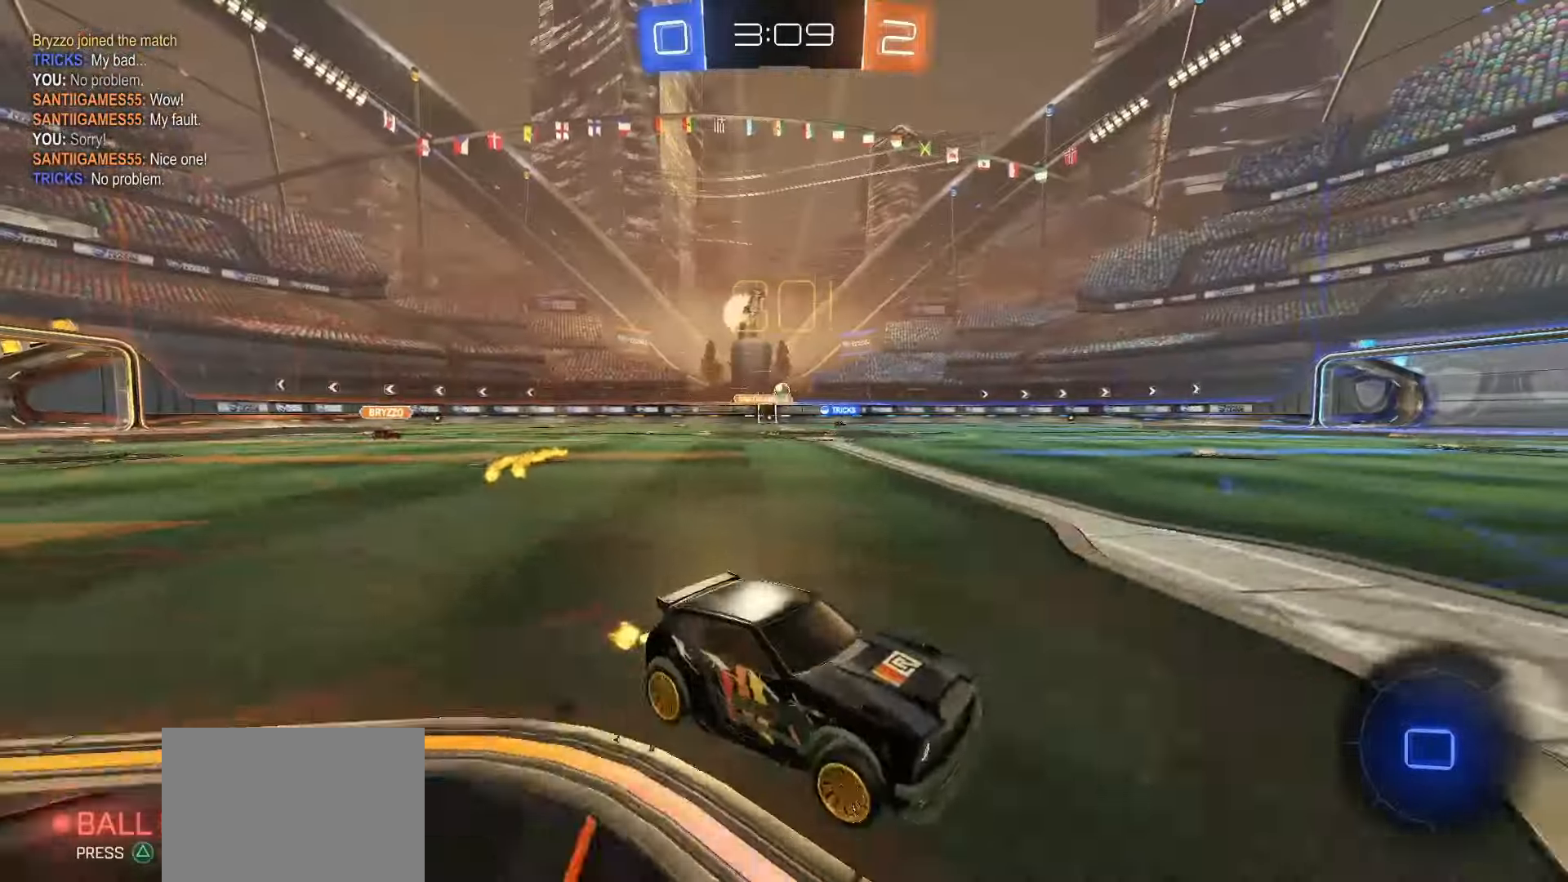
{"buttons": ["SQUARE", "R2"], "left_stick": "center", "events": [[150, "SQUARE", "down"], [500, "left_stick", "center"]]}
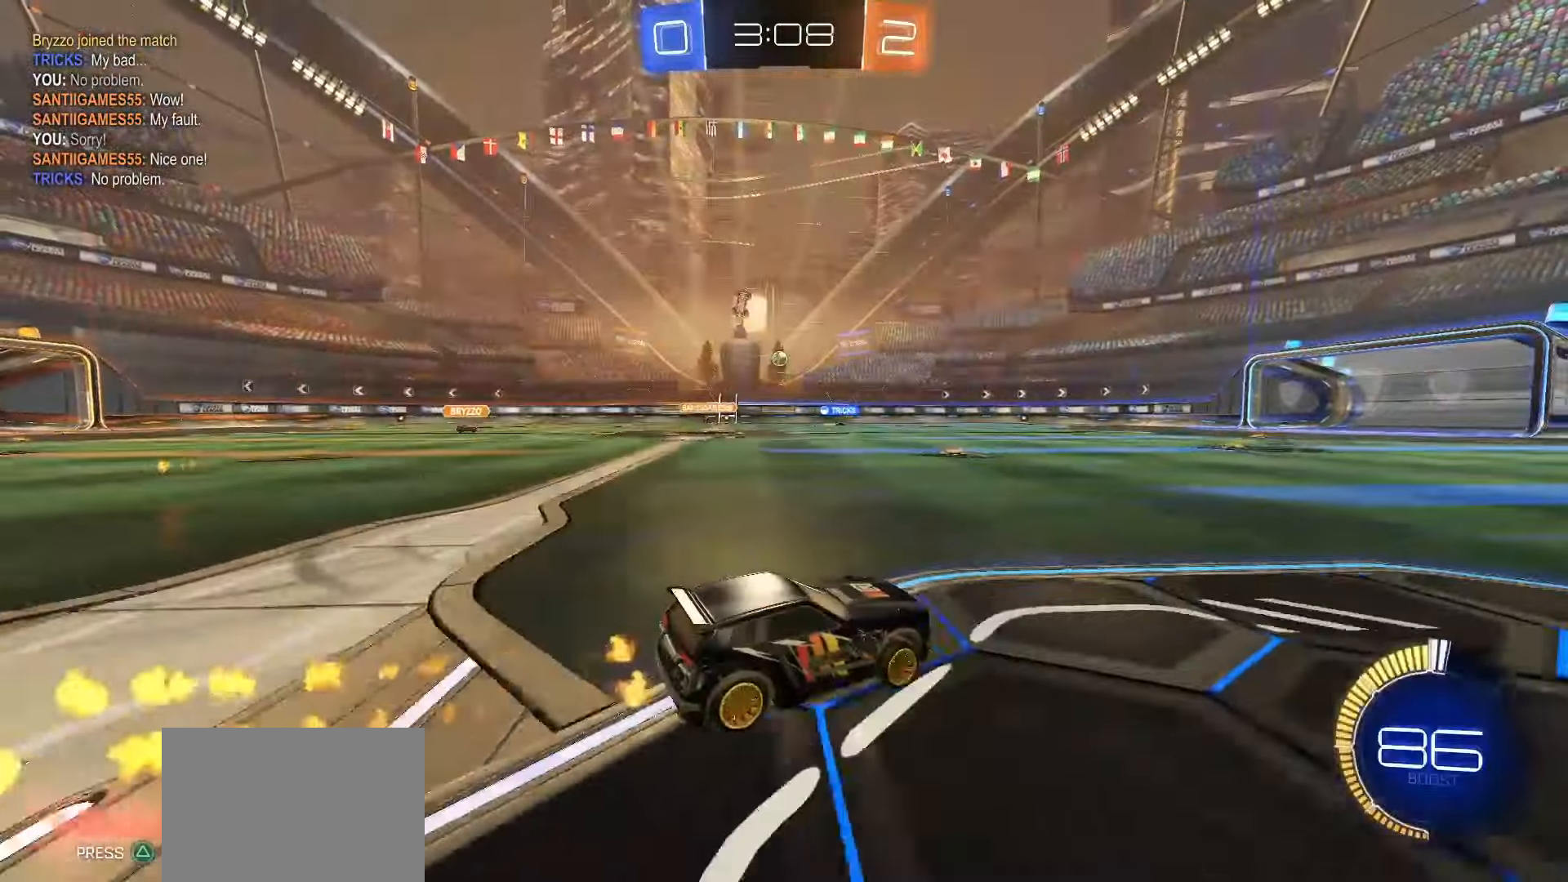
{"buttons": ["L1", "R2"], "left_stick": "down", "events": [[17, "SQUARE", "up"], [117, "SQUARE", "down"], [133, "CROSS", "down"], [167, "left_stick", "up-left"], [183, "SQUARE", "up"], [200, "CROSS", "up"], [250, "CROSS", "down"], [267, "SQUARE", "down"], [283, "left_stick", "down"], [317, "L1", "down"], [383, "CROSS", "up"], [450, "SQUARE", "up"]]}
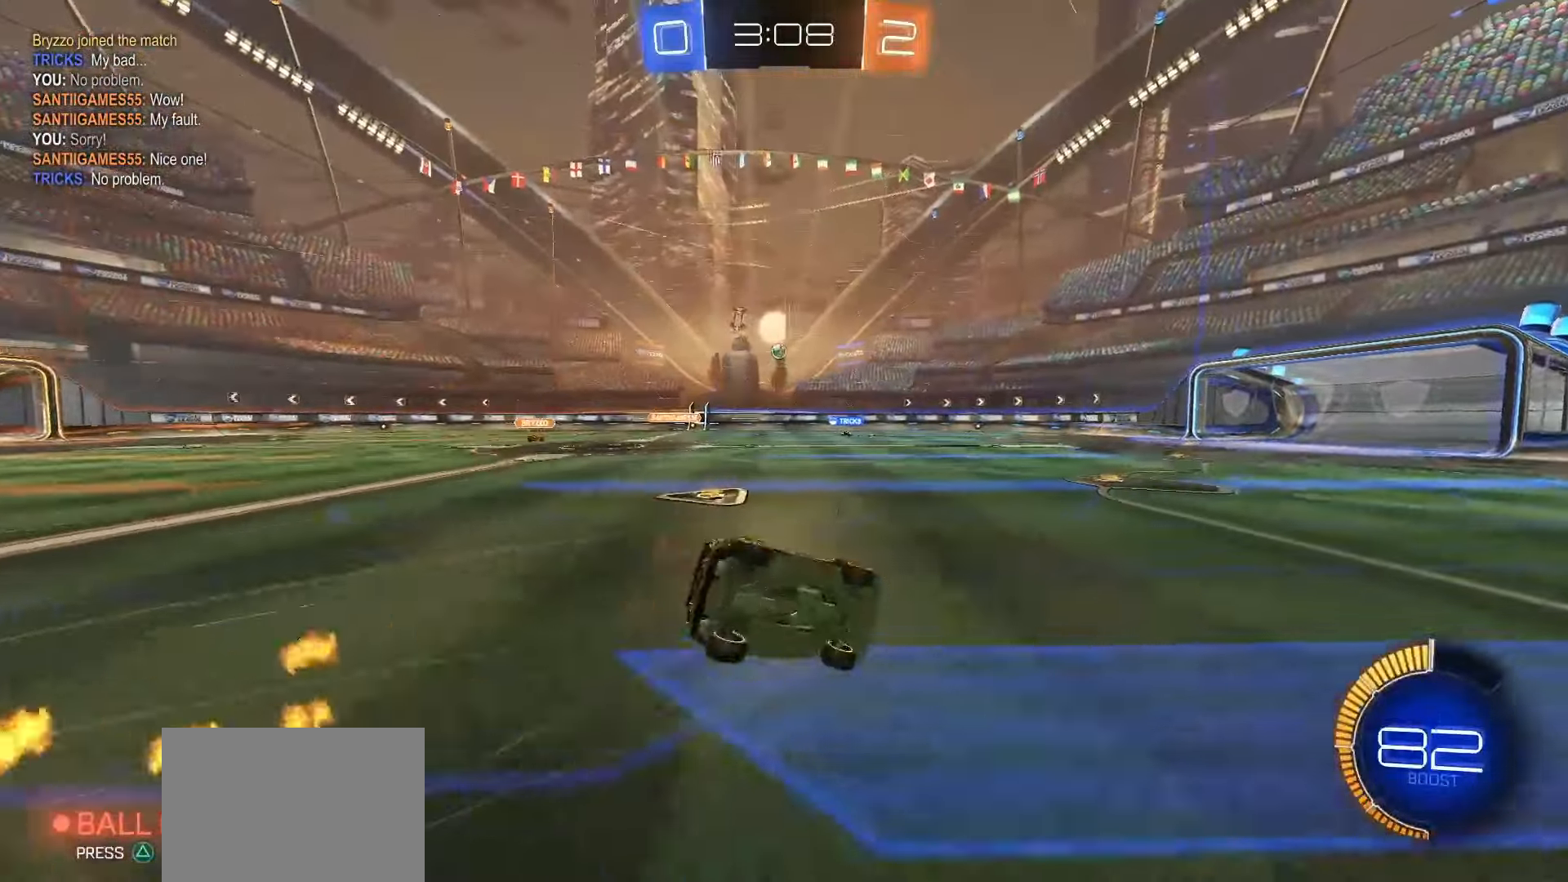
{"buttons": ["L1"], "left_stick": "down-left", "events": [[17, "left_stick", "down-left"], [33, "TRIANGLE", "down"], [133, "TRIANGLE", "up"], [250, "R2", "up"]]}
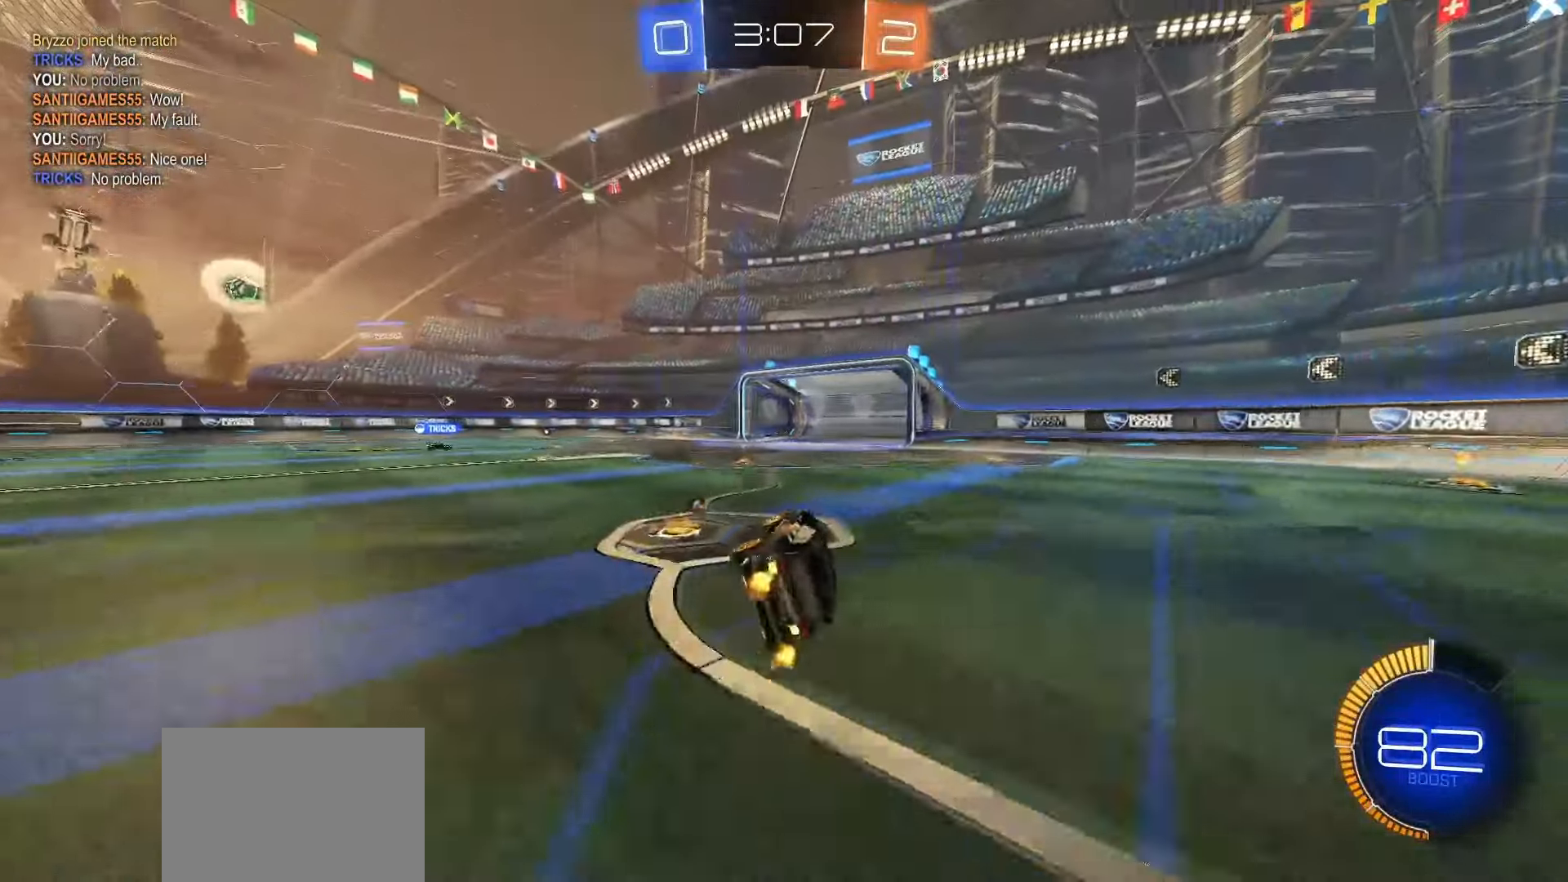
{"buttons": ["R2"], "left_stick": "right", "events": [[67, "R2", "down"], [83, "left_stick", "center"], [100, "L1", "up"], [150, "TRIANGLE", "down"], [250, "TRIANGLE", "up"], [250, "left_stick", "left"], [367, "left_stick", "center"], [450, "left_stick", "right"]]}
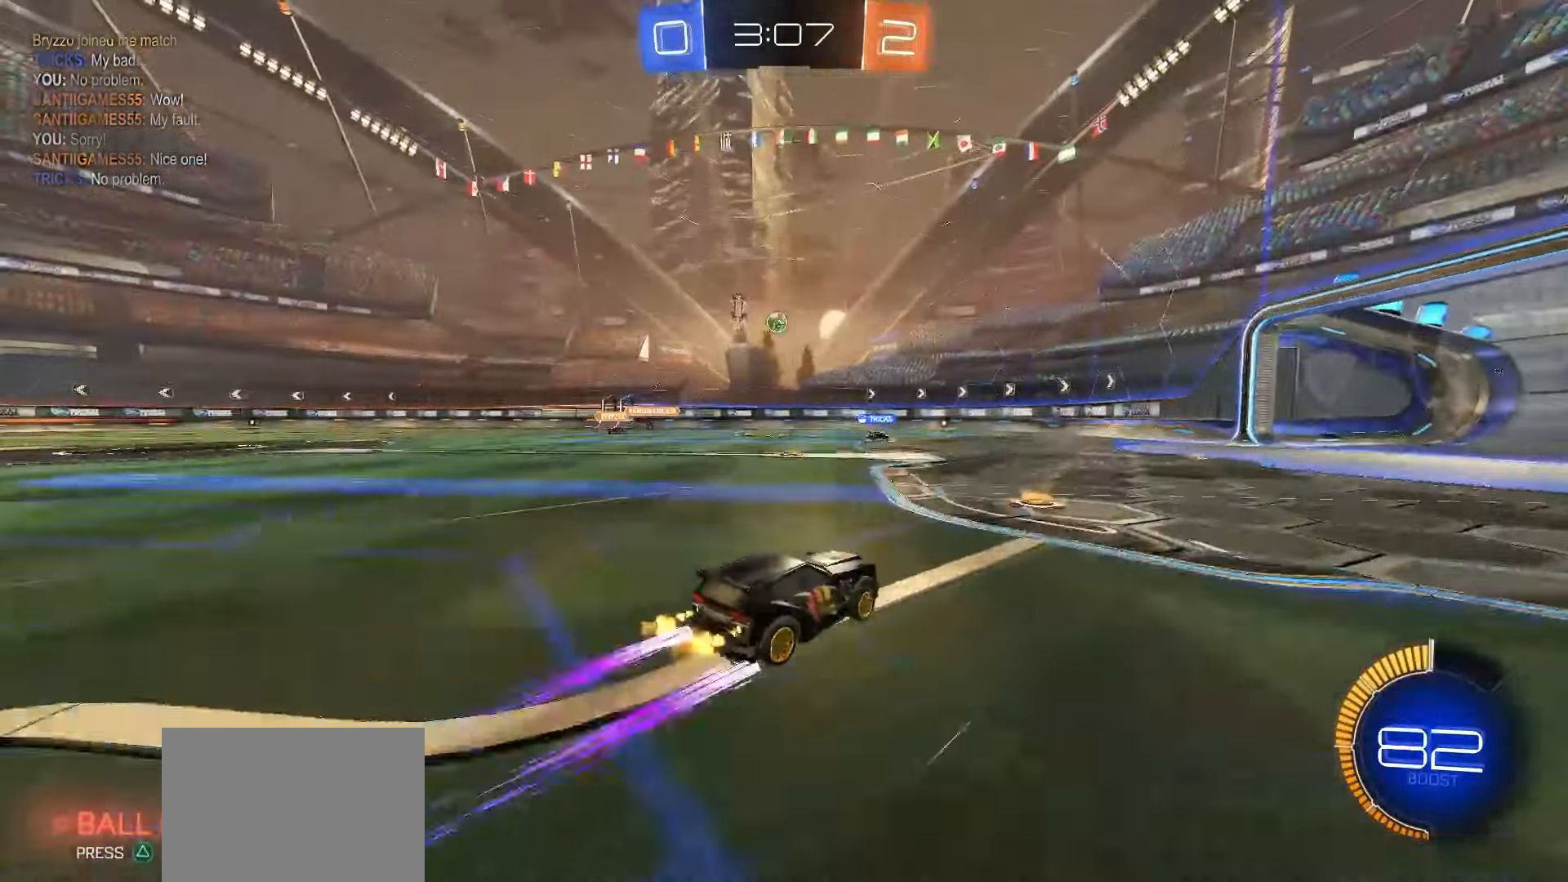
{"buttons": ["R2"], "left_stick": "center", "events": [[200, "SQUARE", "down"], [383, "left_stick", "center"], [400, "SQUARE", "up"]]}